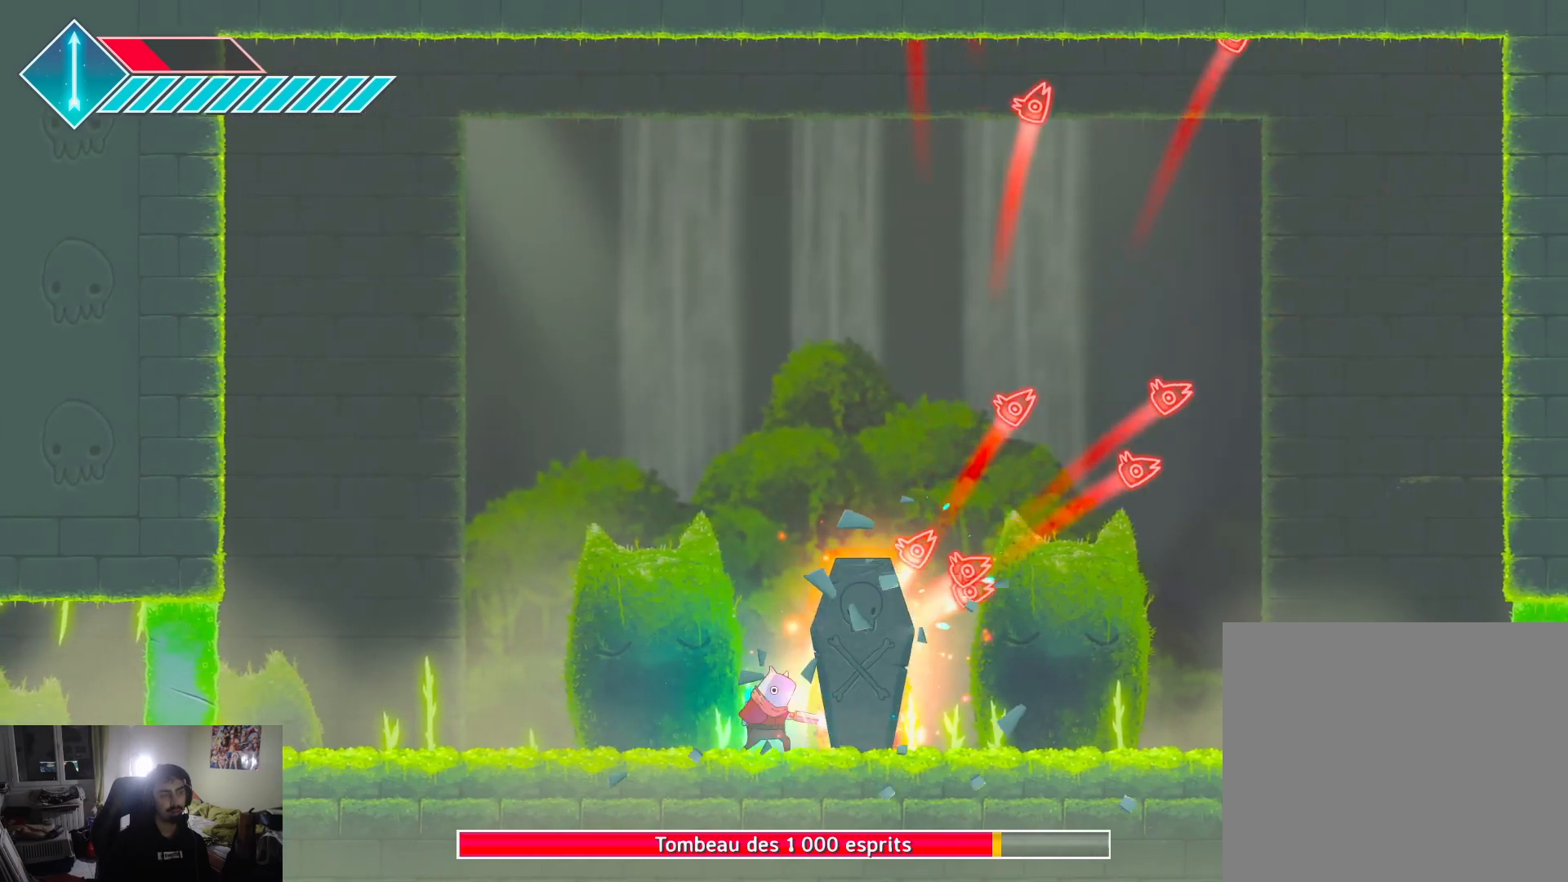
Gameplay with a controller (PlayStation layout); each line is a JSON object with the inputs held at the frame after it. "events" lists button and stick changes between this image and that frame as [ms after this image, input, new state], when the widget could be followed in between.
{"buttons": ["SQUARE"], "left_stick": "center", "right_stick": "center", "events": [[17, "SQUARE", "down"], [117, "SQUARE", "up"], [183, "SQUARE", "down"], [283, "SQUARE", "up"], [333, "SQUARE", "down"], [417, "SQUARE", "up"], [483, "SQUARE", "down"]]}
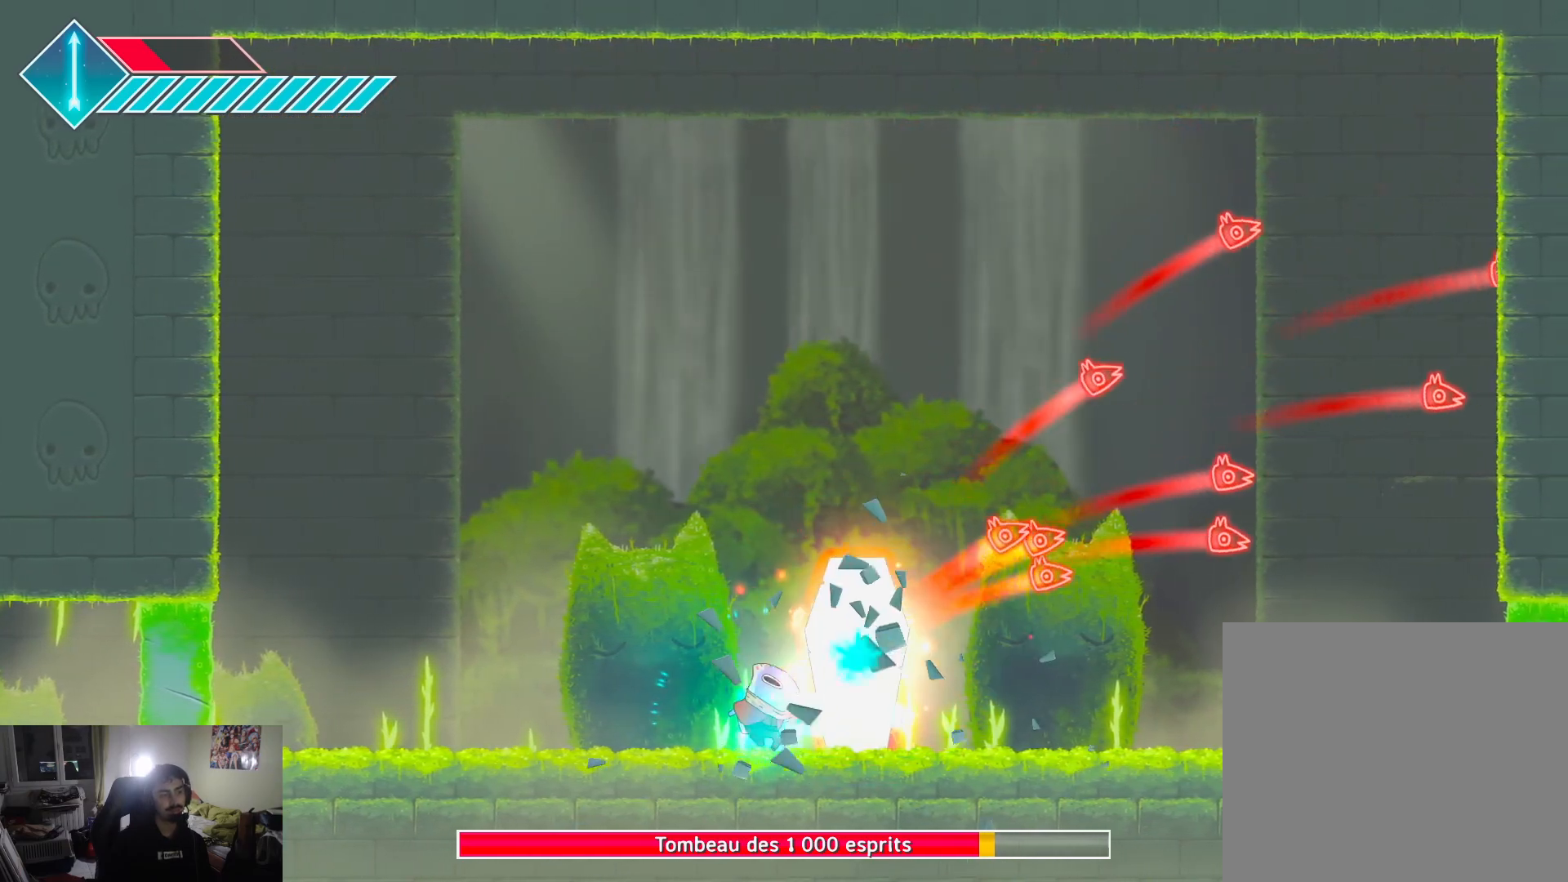
{"buttons": ["SQUARE"], "left_stick": "center", "right_stick": "center", "events": [[67, "SQUARE", "up"], [150, "SQUARE", "down"], [233, "SQUARE", "up"], [317, "SQUARE", "down"], [400, "SQUARE", "up"], [467, "SQUARE", "down"]]}
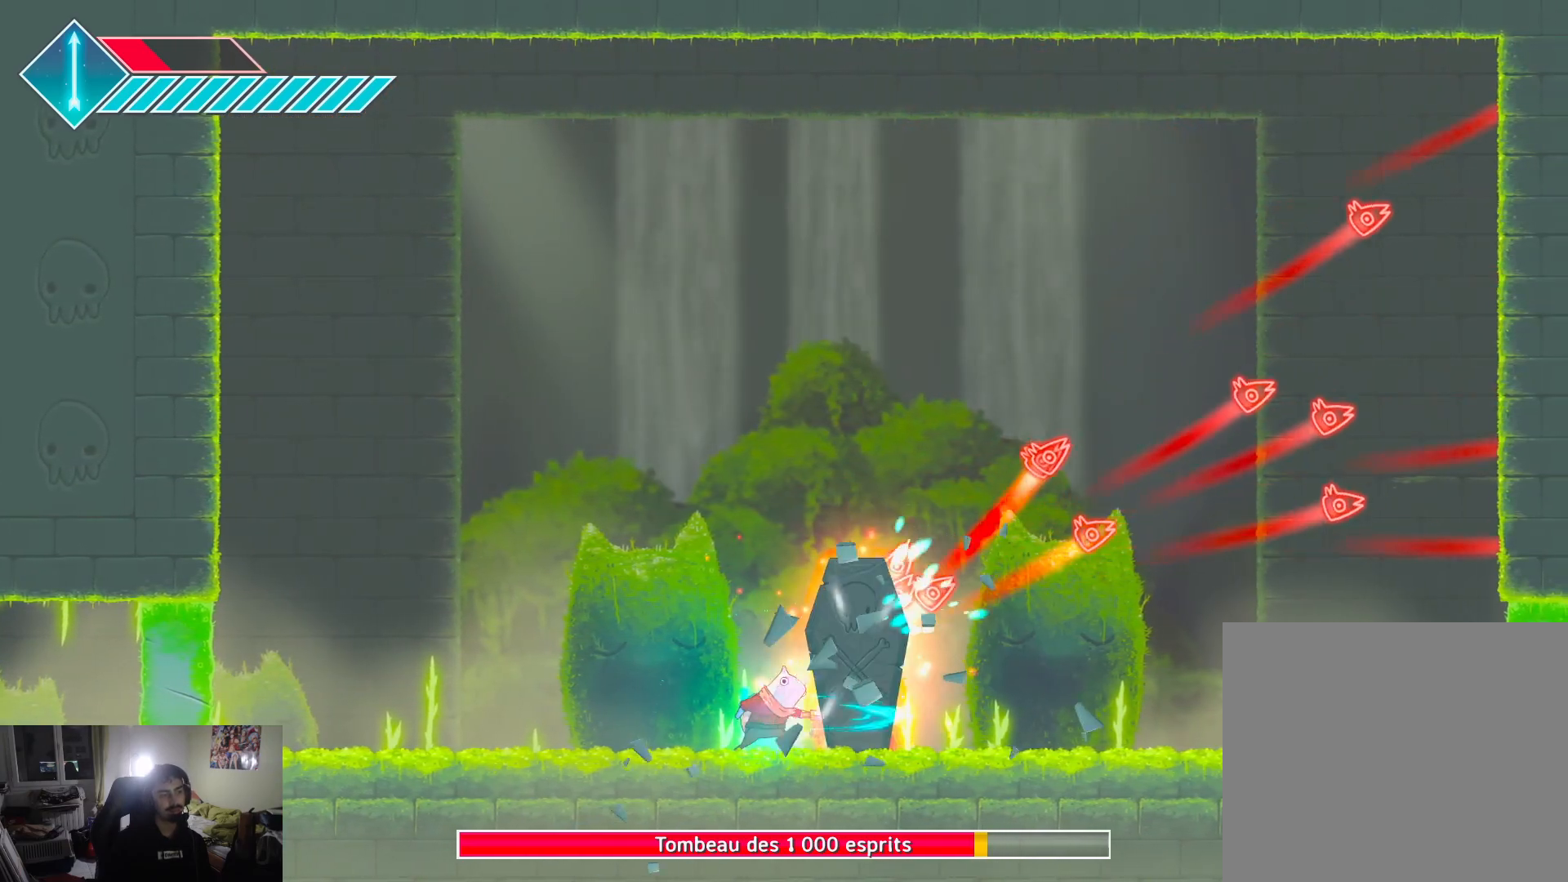
{"buttons": ["SQUARE"], "left_stick": "center", "right_stick": "center", "events": [[50, "SQUARE", "up"], [133, "SQUARE", "down"], [233, "SQUARE", "up"], [300, "SQUARE", "down"], [400, "SQUARE", "up"], [467, "SQUARE", "down"]]}
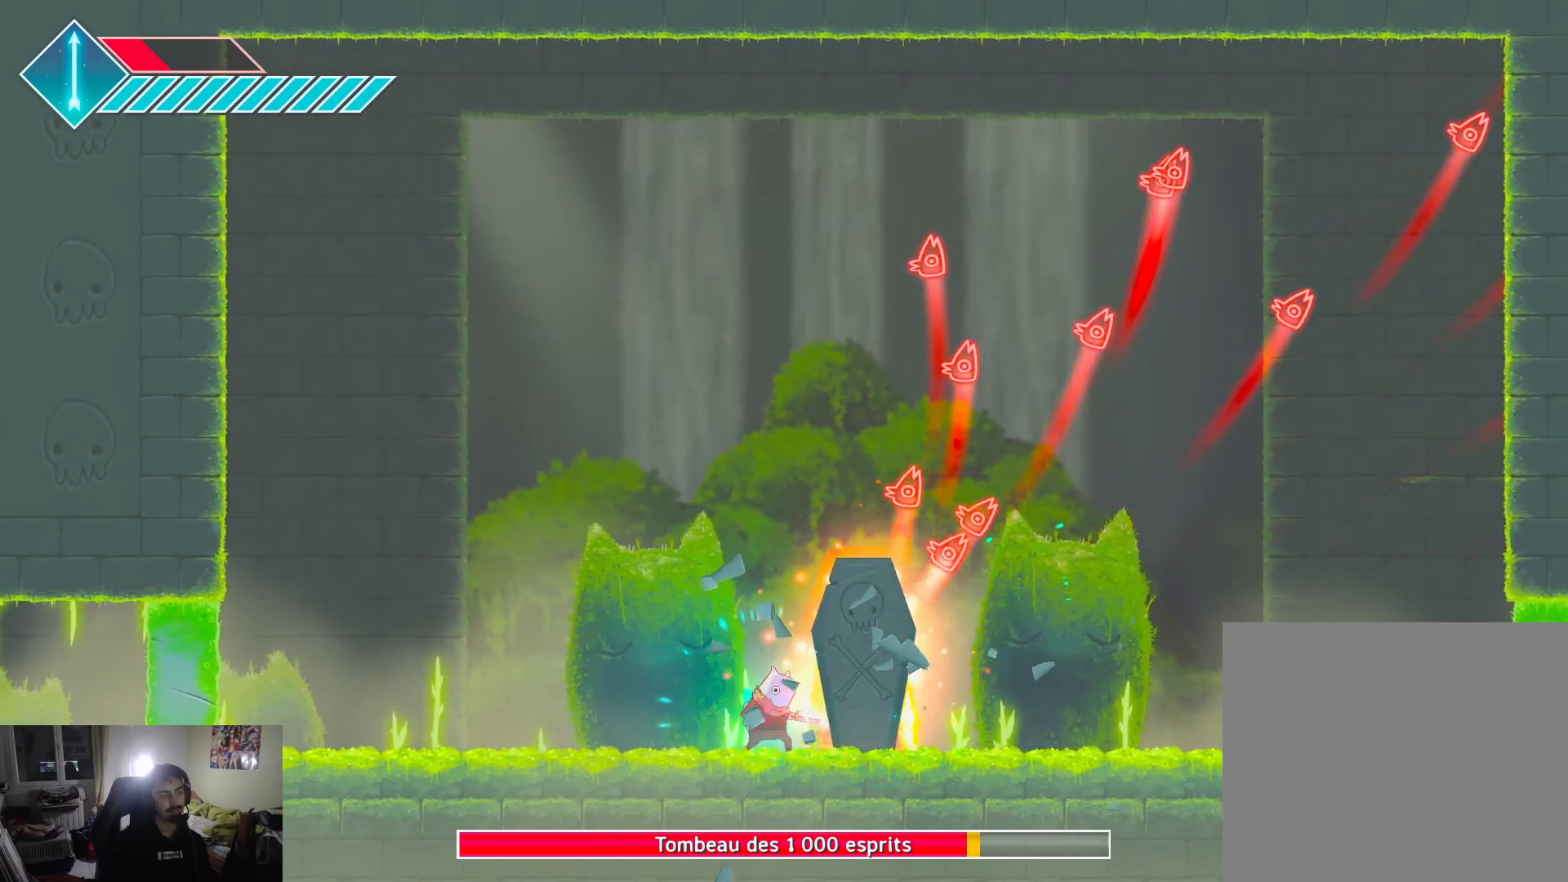
{"buttons": [], "left_stick": "center", "right_stick": "center", "events": [[67, "SQUARE", "up"], [150, "SQUARE", "down"], [250, "SQUARE", "up"], [333, "SQUARE", "down"], [417, "SQUARE", "up"]]}
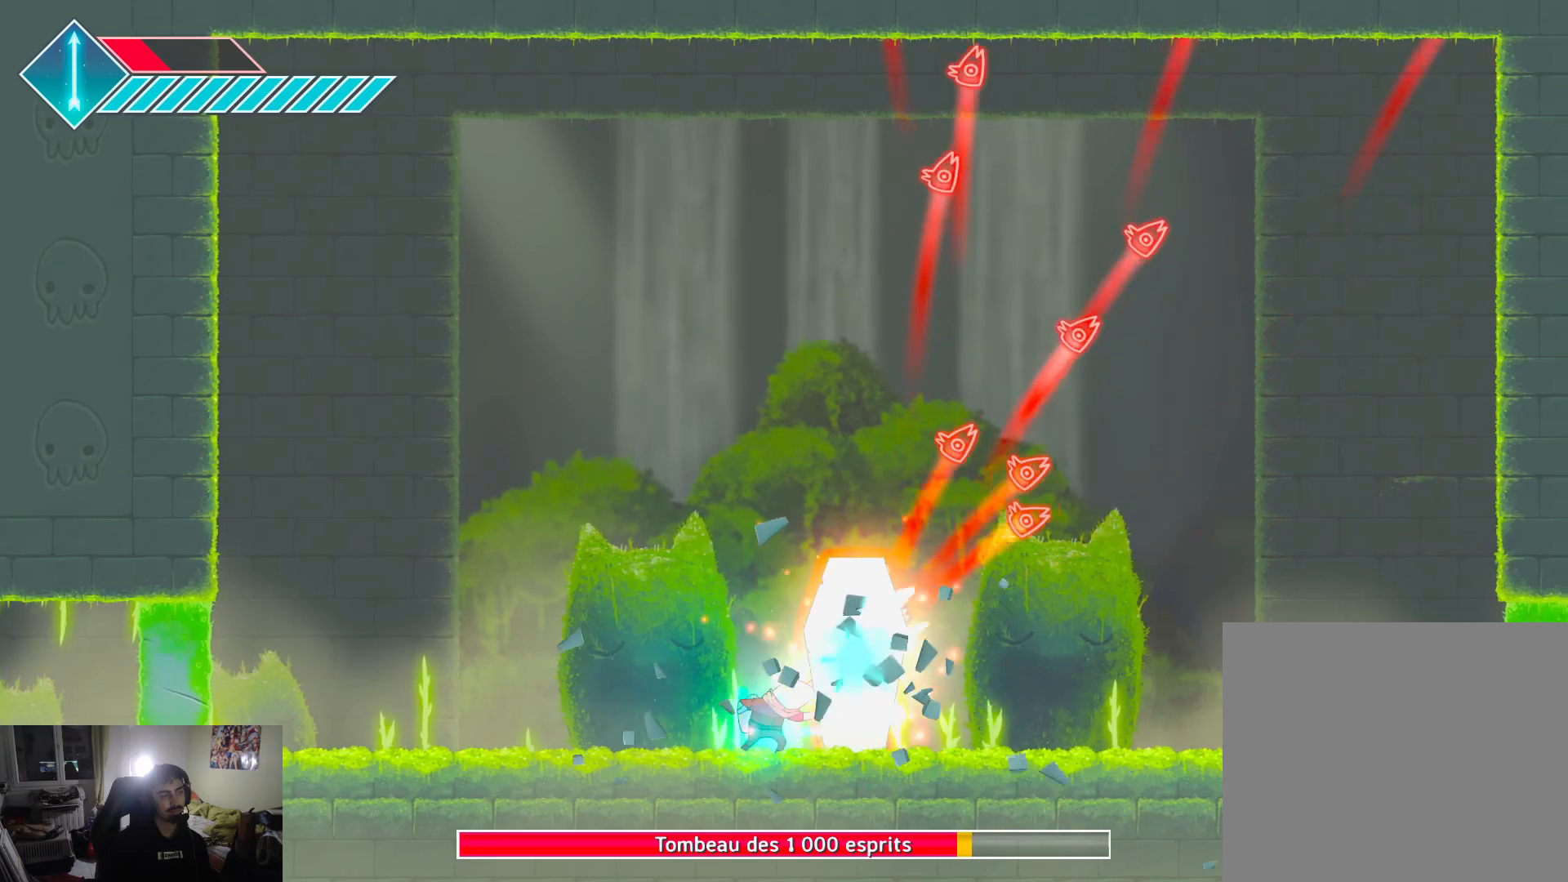
{"buttons": ["SQUARE"], "left_stick": "center", "right_stick": "center", "events": [[17, "SQUARE", "down"], [100, "SQUARE", "up"], [167, "SQUARE", "down"], [267, "SQUARE", "up"], [333, "SQUARE", "down"], [433, "SQUARE", "up"], [500, "SQUARE", "down"]]}
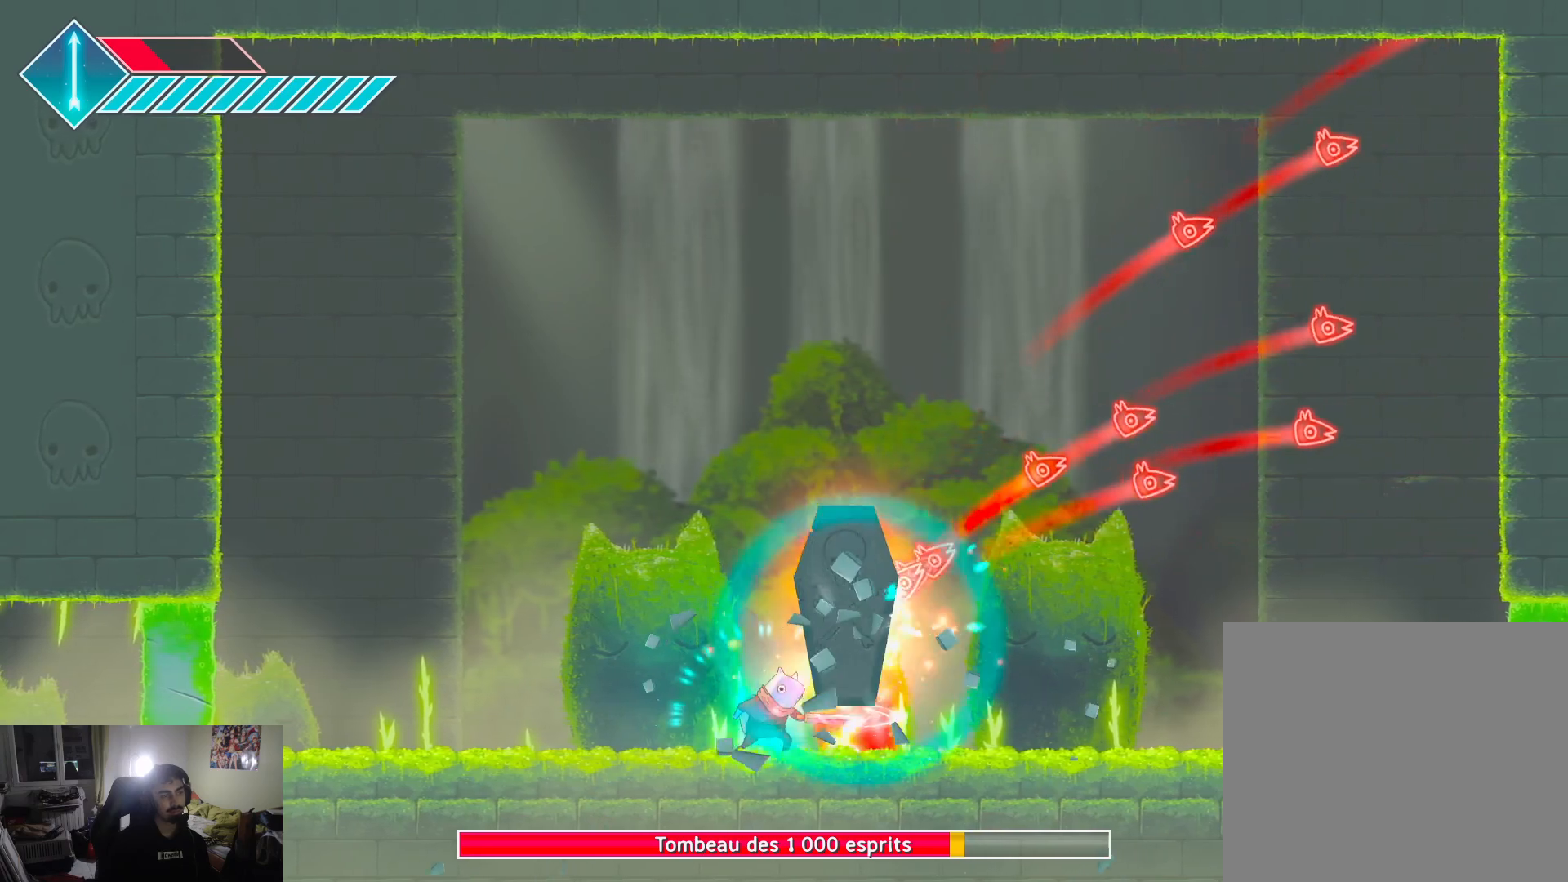
{"buttons": [], "left_stick": "up-right", "right_stick": "center", "events": [[117, "SQUARE", "up"], [183, "SQUARE", "down"], [283, "SQUARE", "up"], [367, "SQUARE", "down"], [450, "SQUARE", "up"], [500, "left_stick", "up-right"]]}
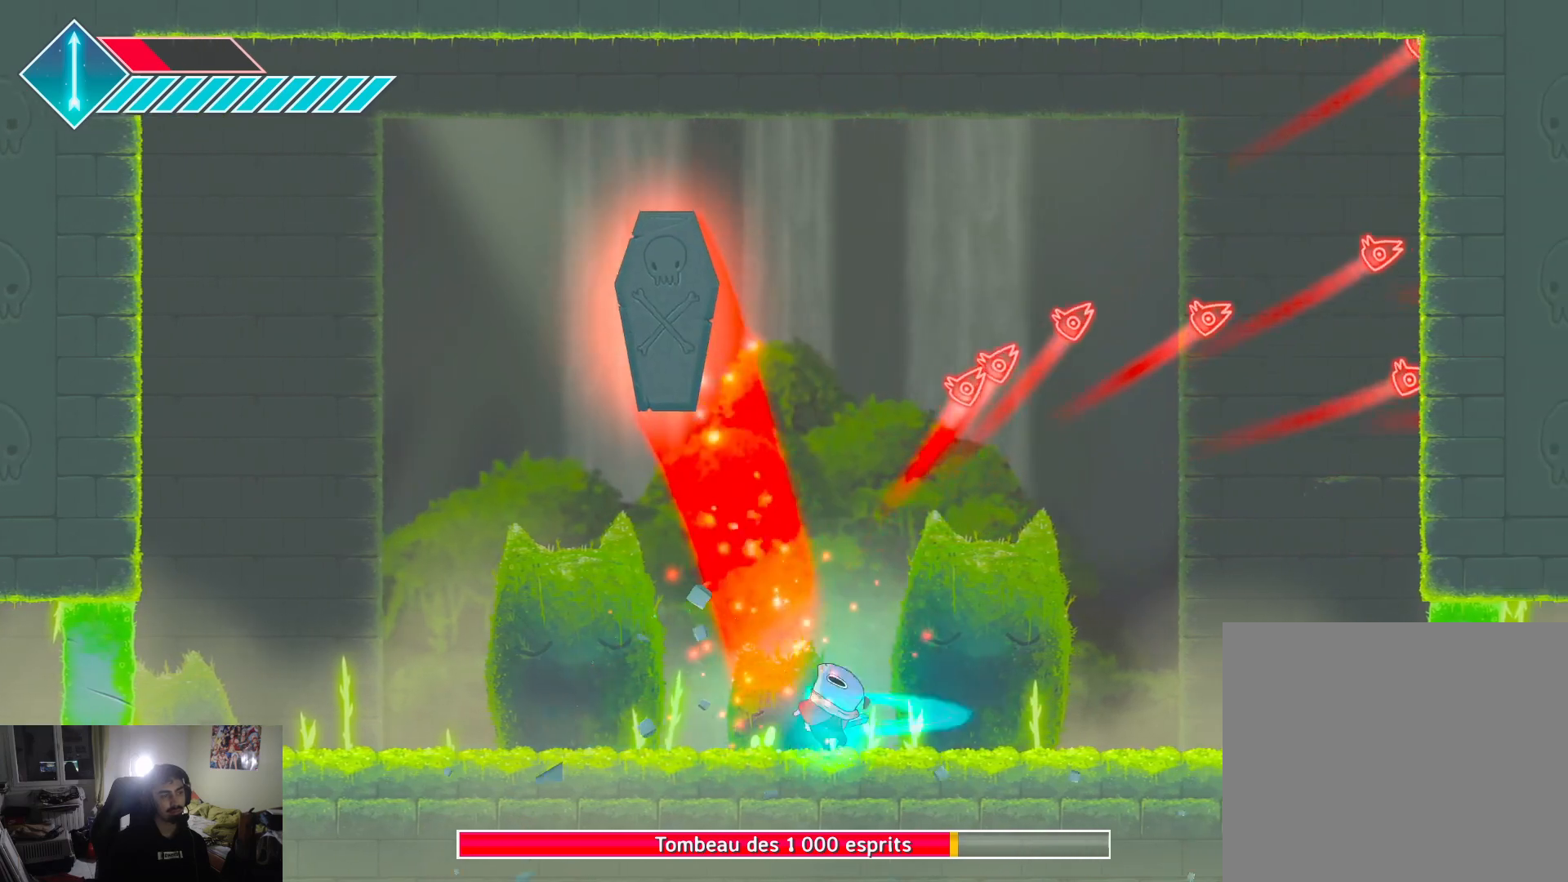
{"buttons": [], "left_stick": "up-right", "right_stick": "center", "events": []}
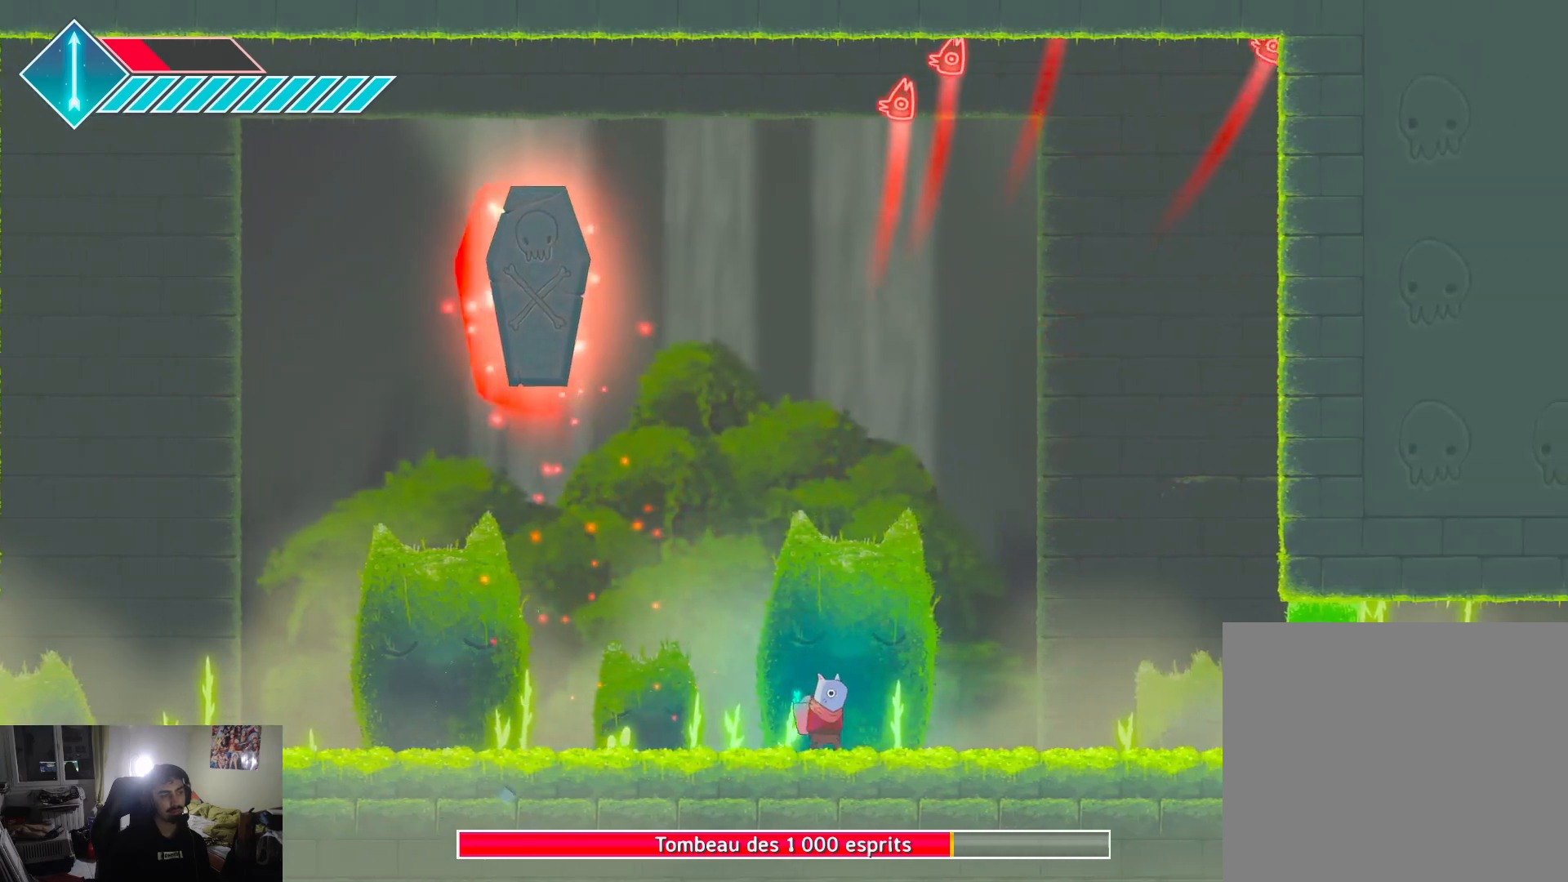
{"buttons": [], "left_stick": "left", "right_stick": "center", "events": [[317, "left_stick", "center"], [383, "left_stick", "left"]]}
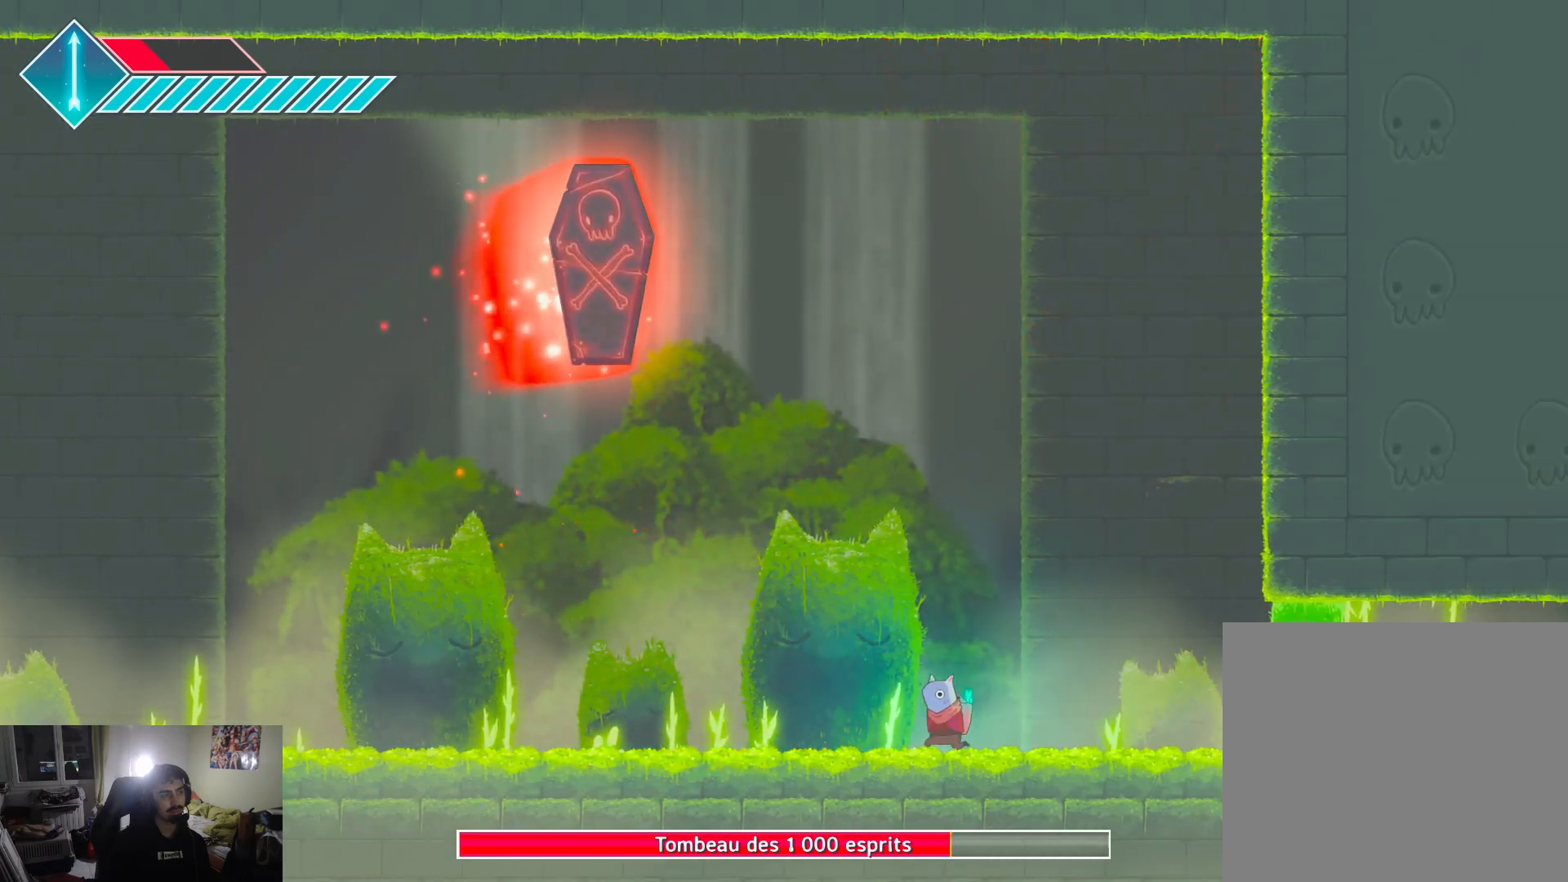
{"buttons": [], "left_stick": "up-right", "right_stick": "center", "events": [[17, "left_stick", "center"], [200, "left_stick", "right"], [250, "left_stick", "up-right"]]}
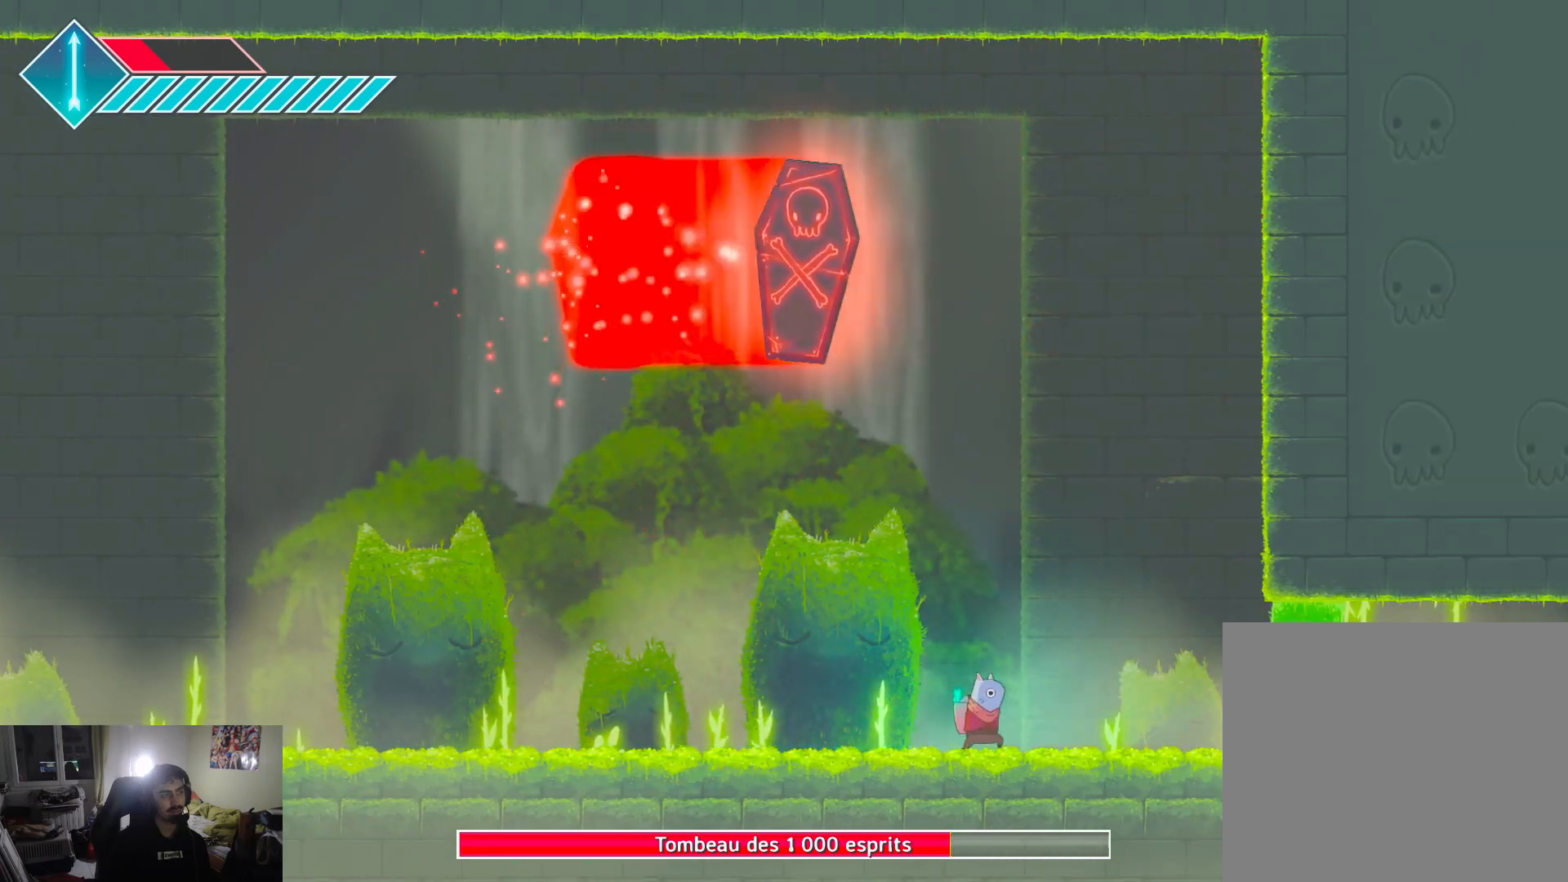
{"buttons": [], "left_stick": "left", "right_stick": "center", "events": [[83, "left_stick", "left"]]}
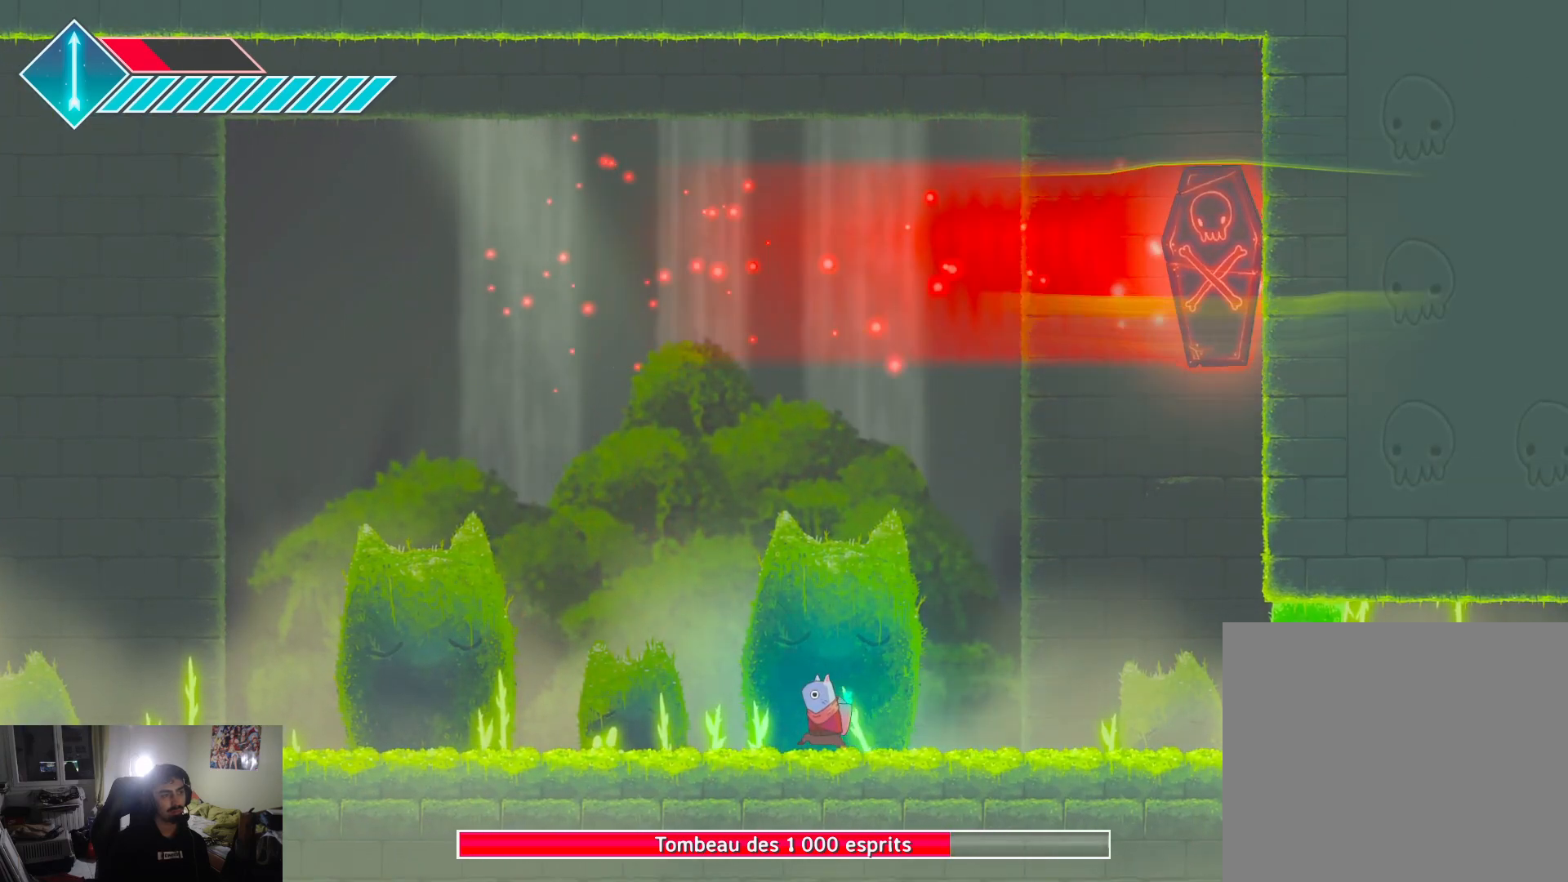
{"buttons": ["CROSS"], "left_stick": "center", "right_stick": "center", "events": [[467, "CROSS", "down"], [483, "left_stick", "center"]]}
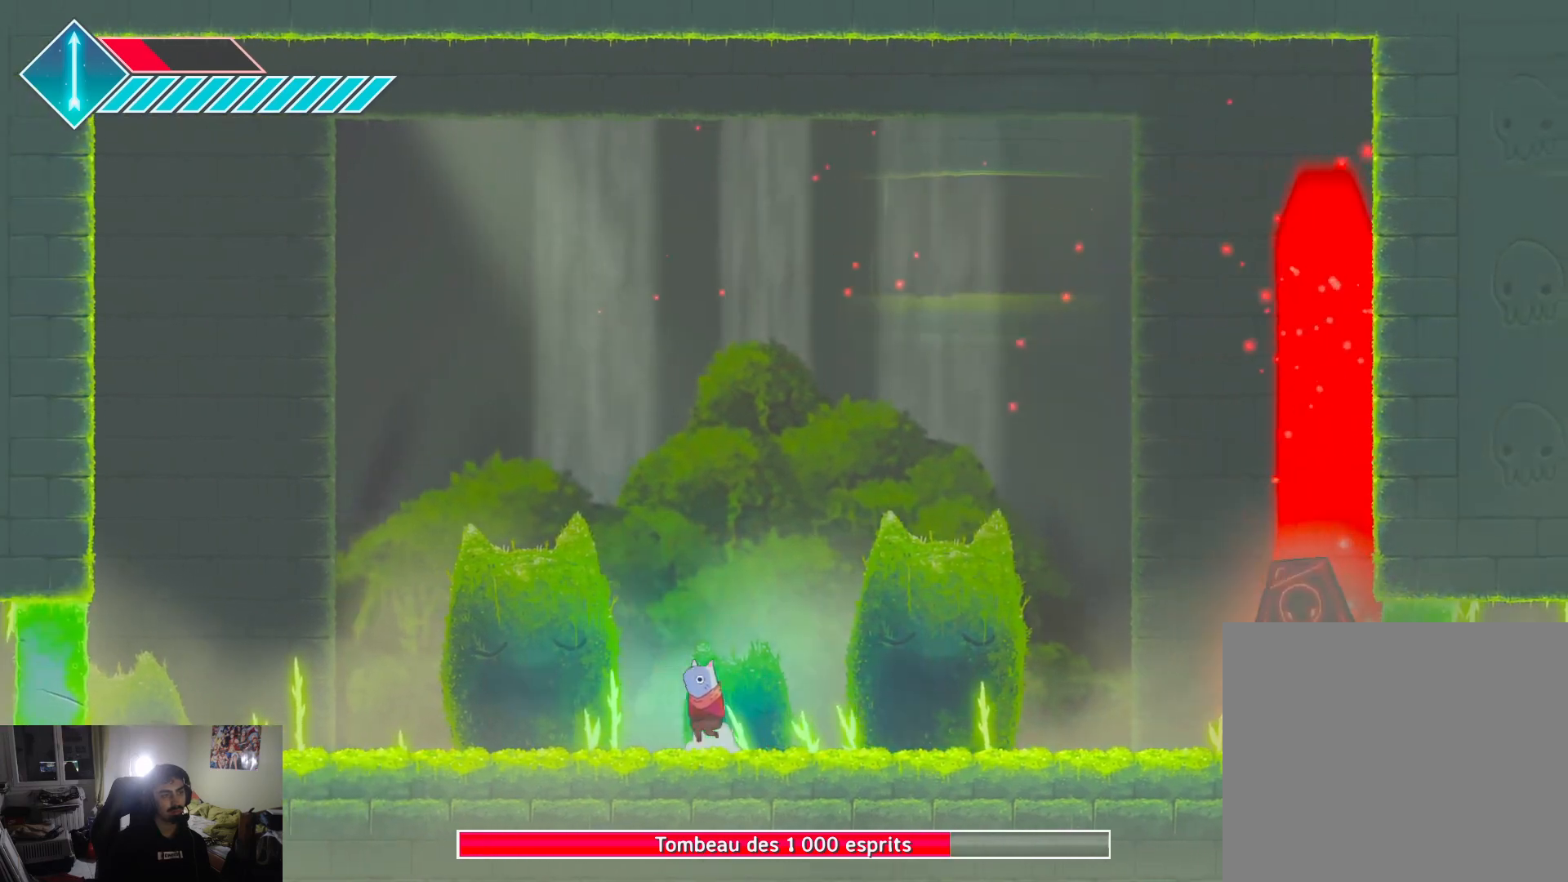
{"buttons": ["CROSS"], "left_stick": "right", "right_stick": "center", "events": [[33, "left_stick", "up-right"], [200, "left_stick", "center"], [267, "CROSS", "up"], [300, "left_stick", "right"], [333, "CROSS", "down"]]}
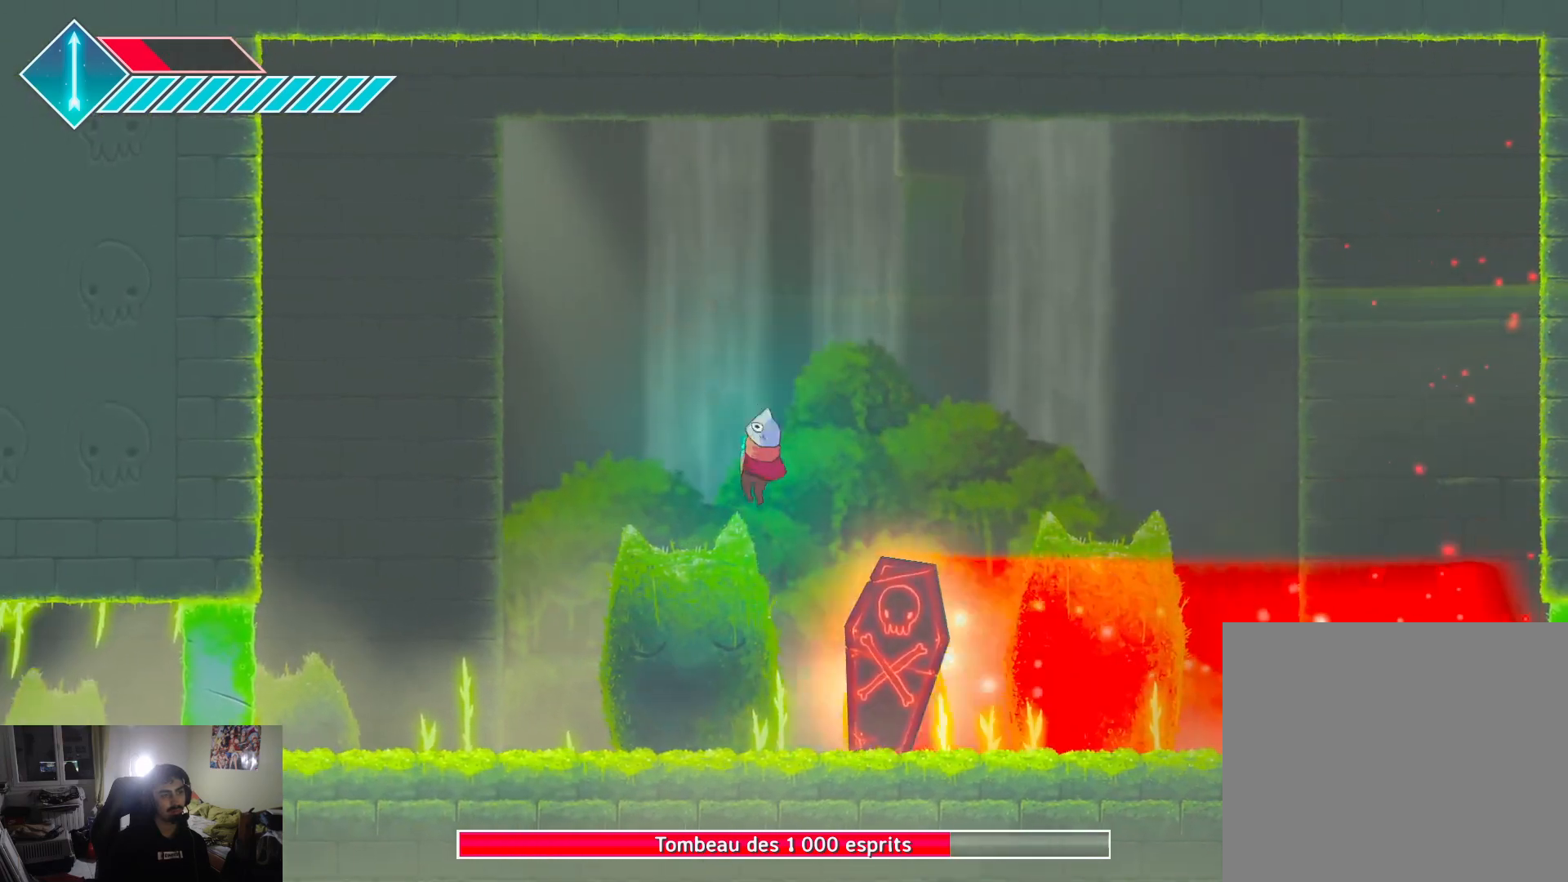
{"buttons": [], "left_stick": "right", "right_stick": "center", "events": [[267, "CROSS", "up"]]}
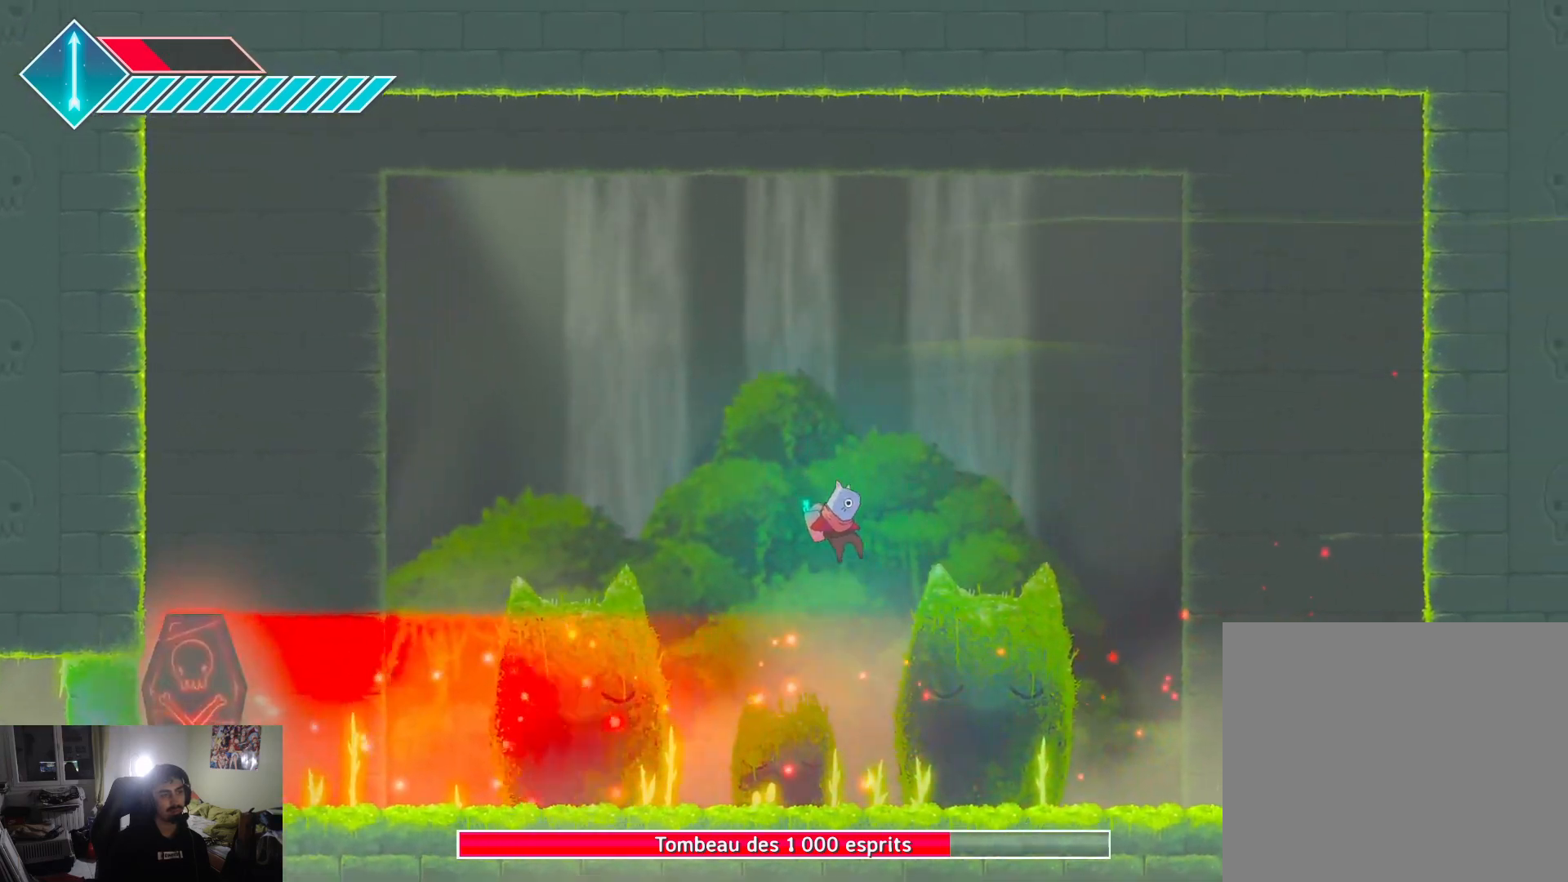
{"buttons": [], "left_stick": "center", "right_stick": "center", "events": [[67, "left_stick", "center"], [183, "left_stick", "left"], [450, "left_stick", "center"]]}
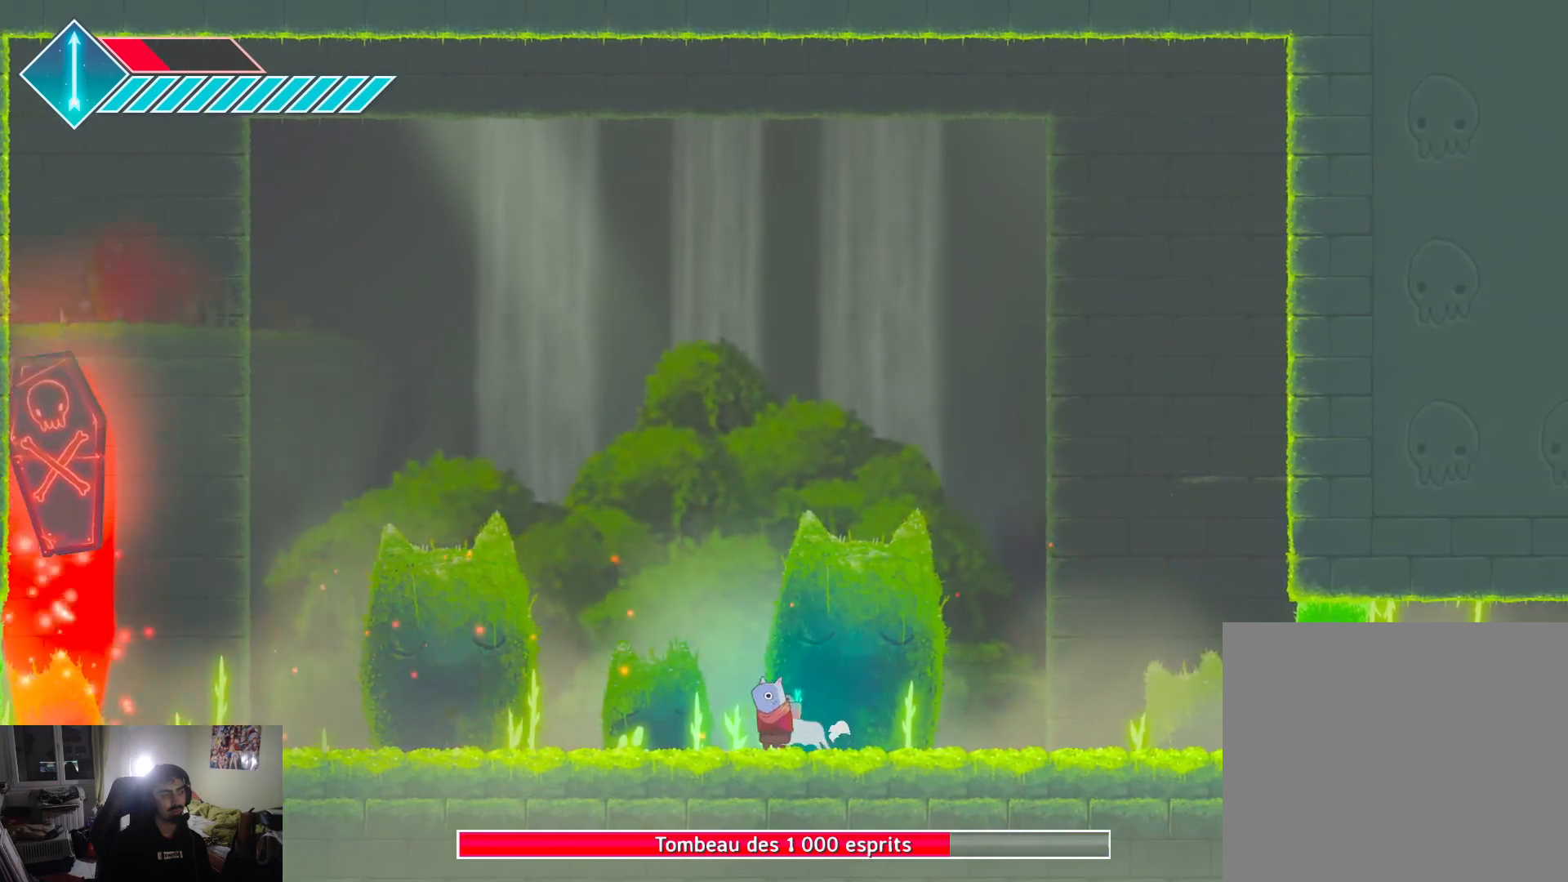
{"buttons": [], "left_stick": "left", "right_stick": "center", "events": [[250, "left_stick", "left"]]}
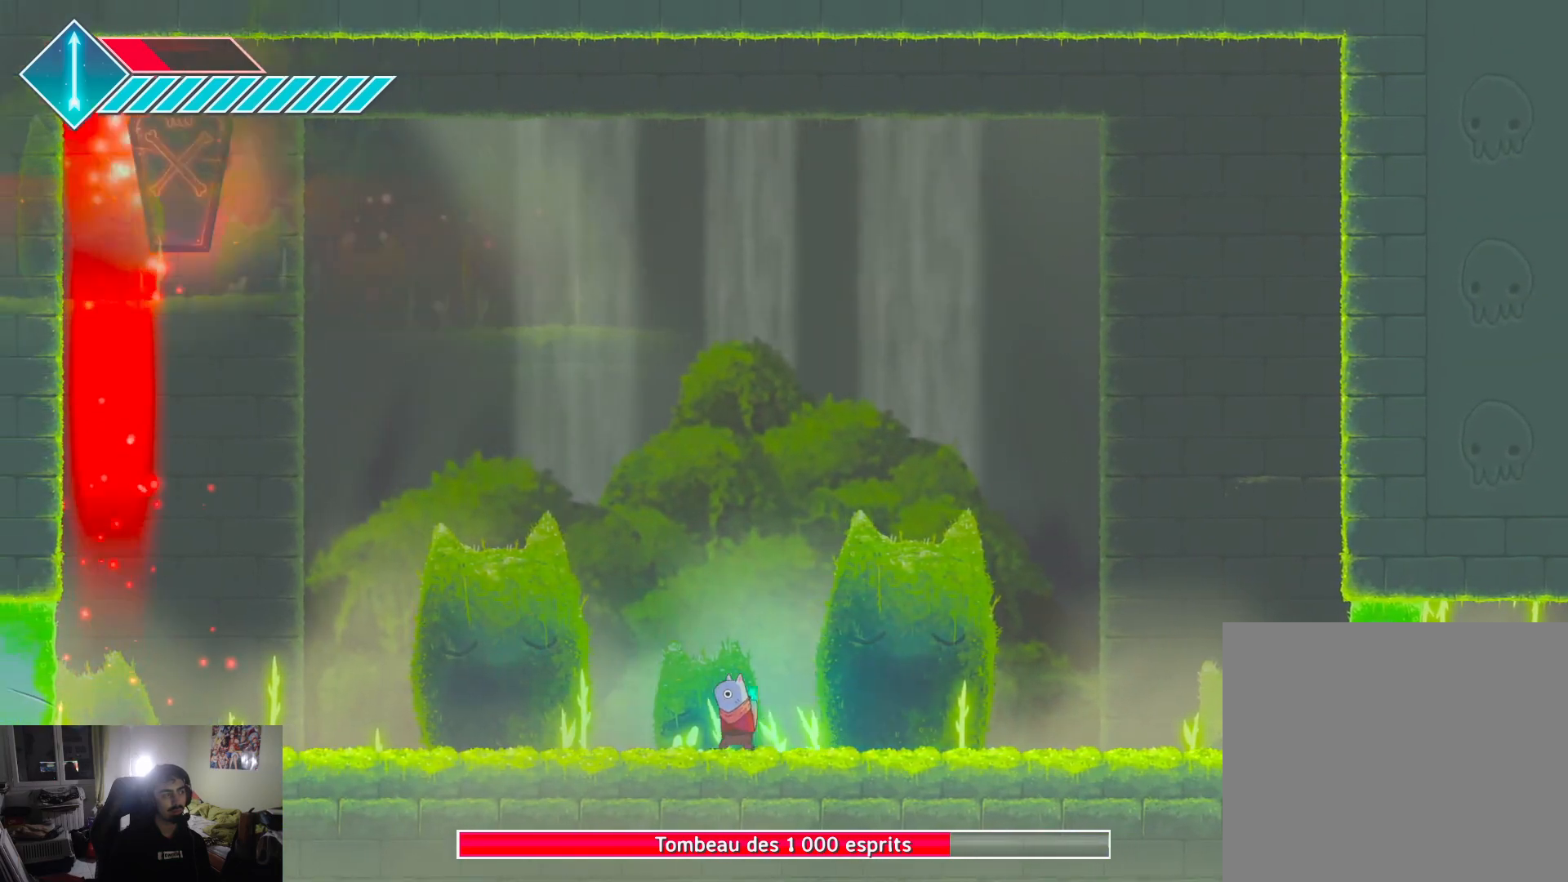
{"buttons": [], "left_stick": "center", "right_stick": "center", "events": [[483, "left_stick", "center"]]}
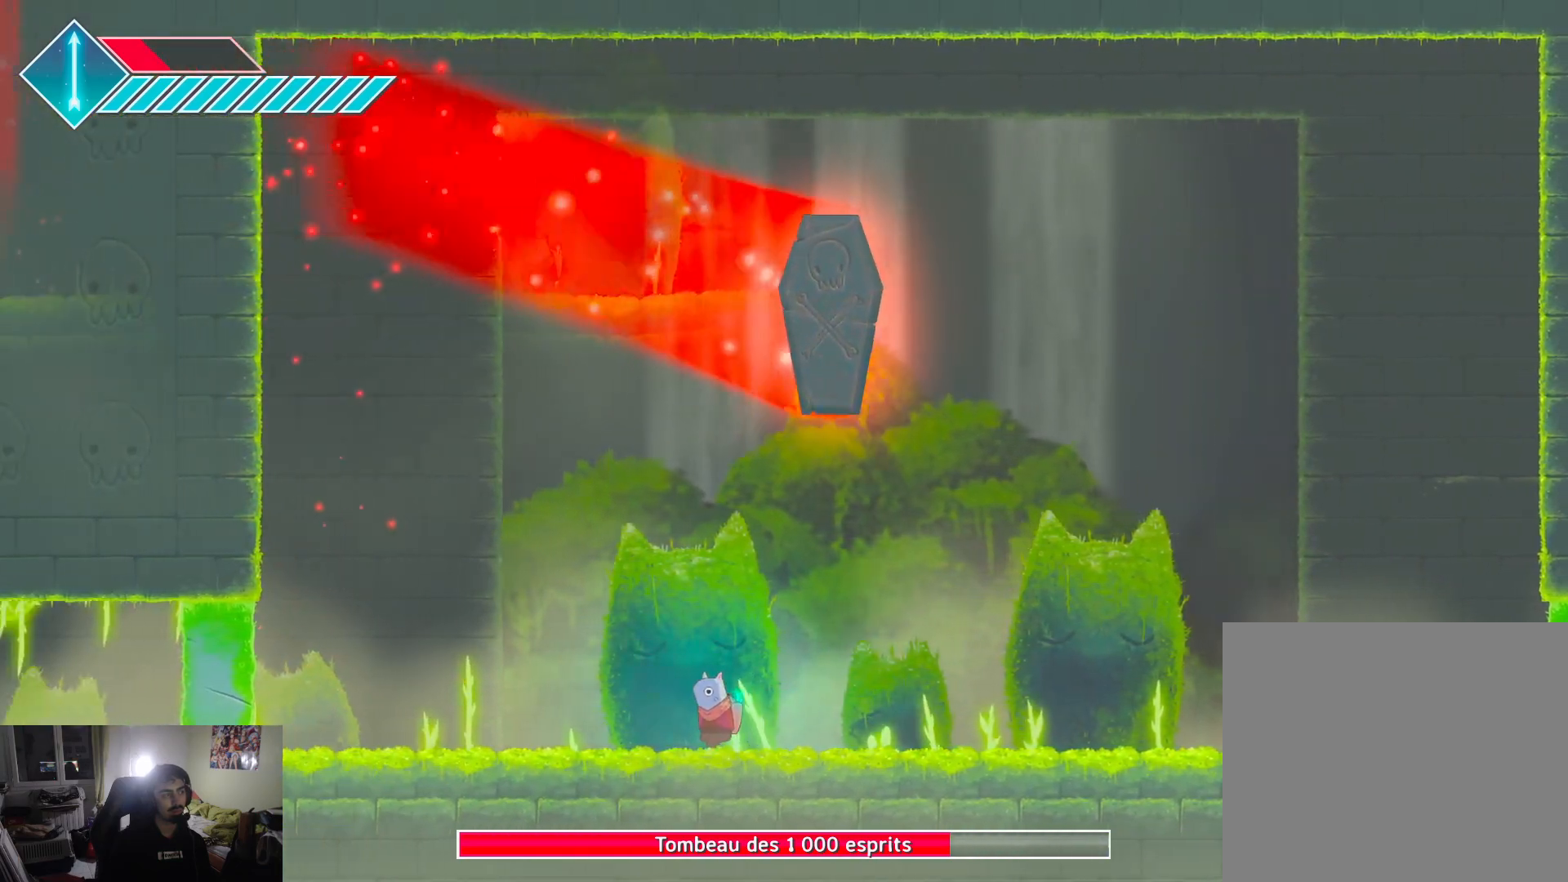
{"buttons": [], "left_stick": "right", "right_stick": "center", "events": [[483, "left_stick", "right"]]}
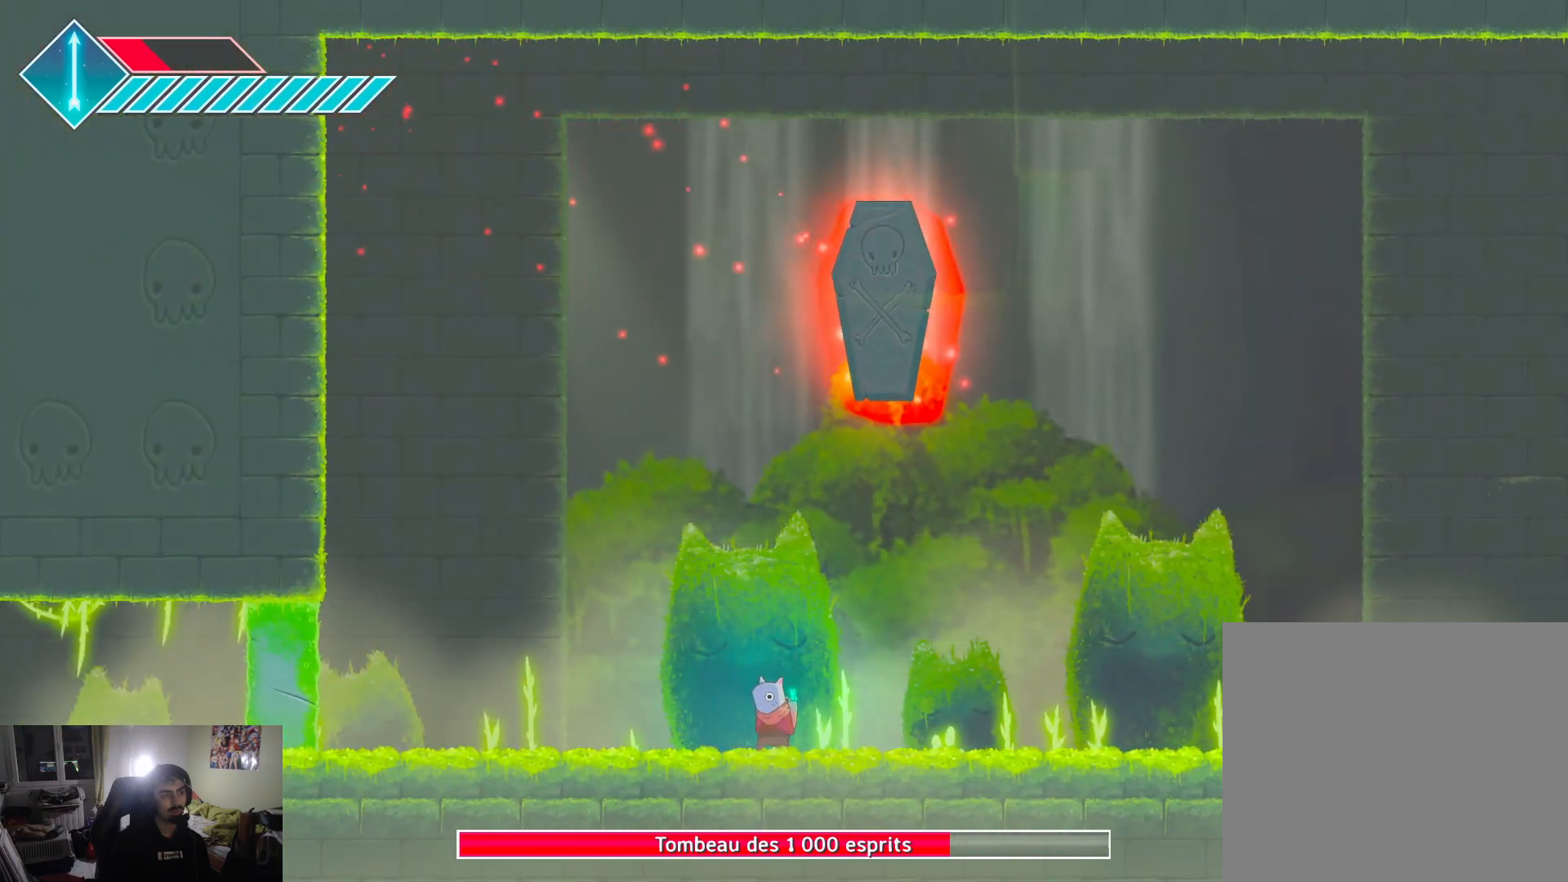
{"buttons": [], "left_stick": "left", "right_stick": "center", "events": [[367, "L1", "down"], [383, "left_stick", "left"], [450, "L1", "up"]]}
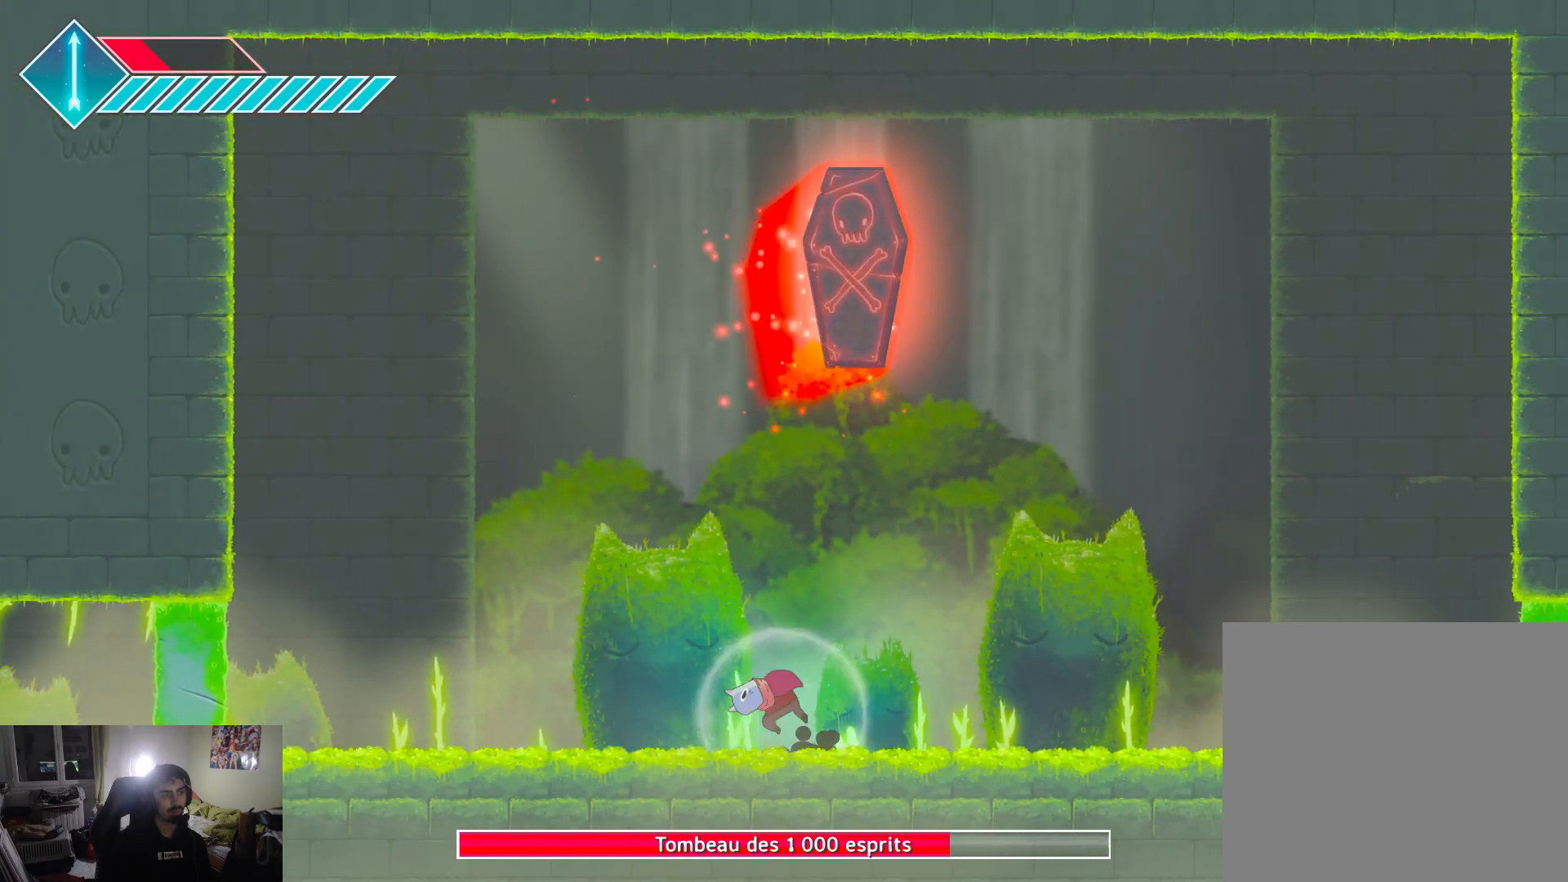
{"buttons": [], "left_stick": "center", "right_stick": "center", "events": [[383, "left_stick", "center"]]}
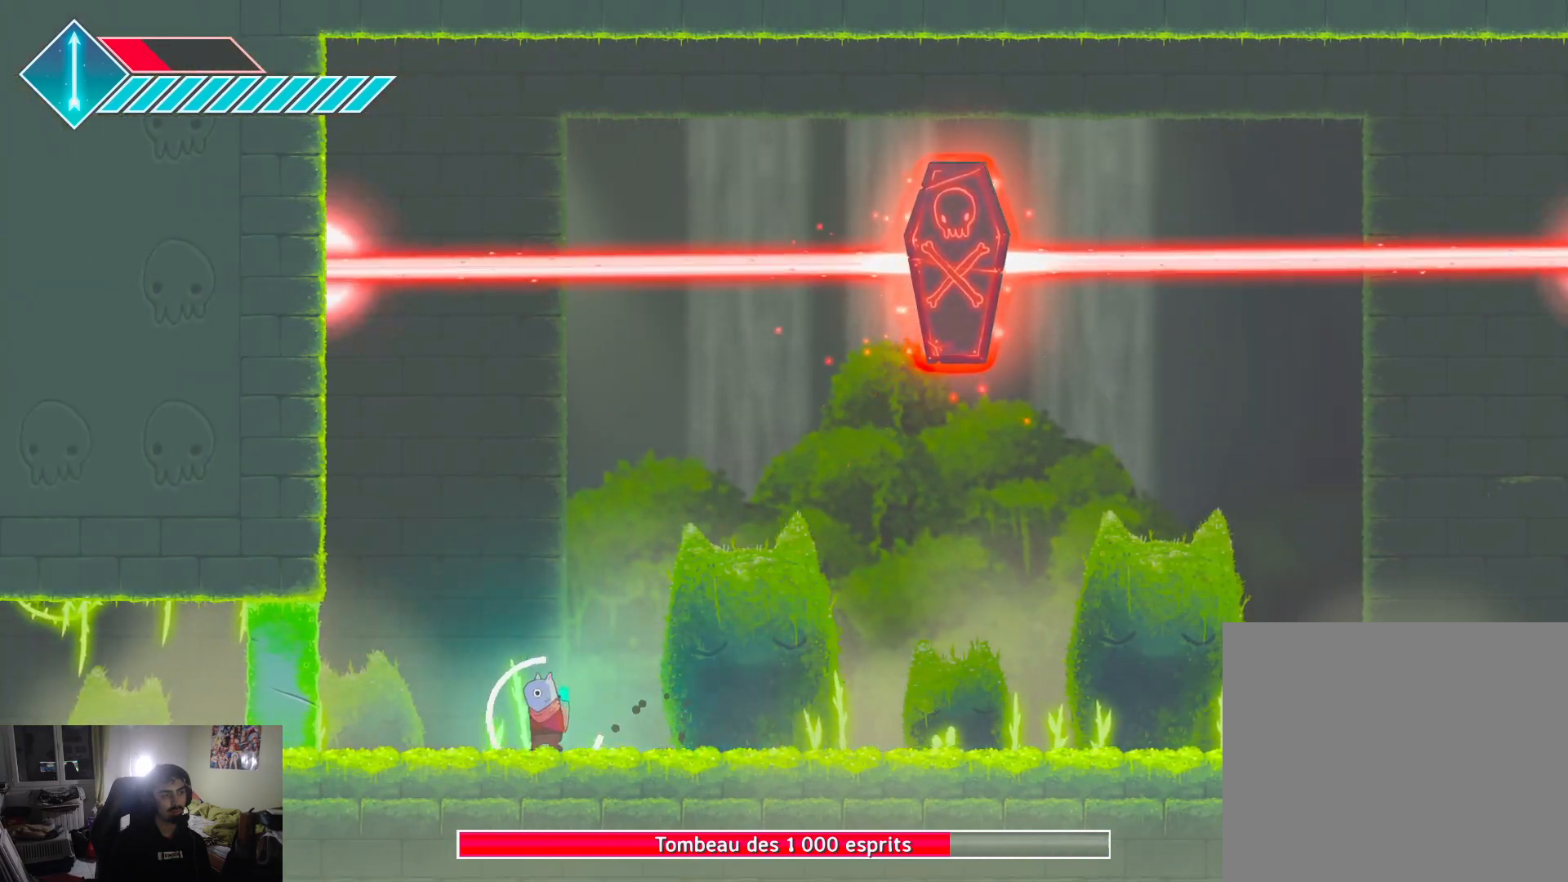
{"buttons": [], "left_stick": "right", "right_stick": "center", "events": [[333, "left_stick", "right"]]}
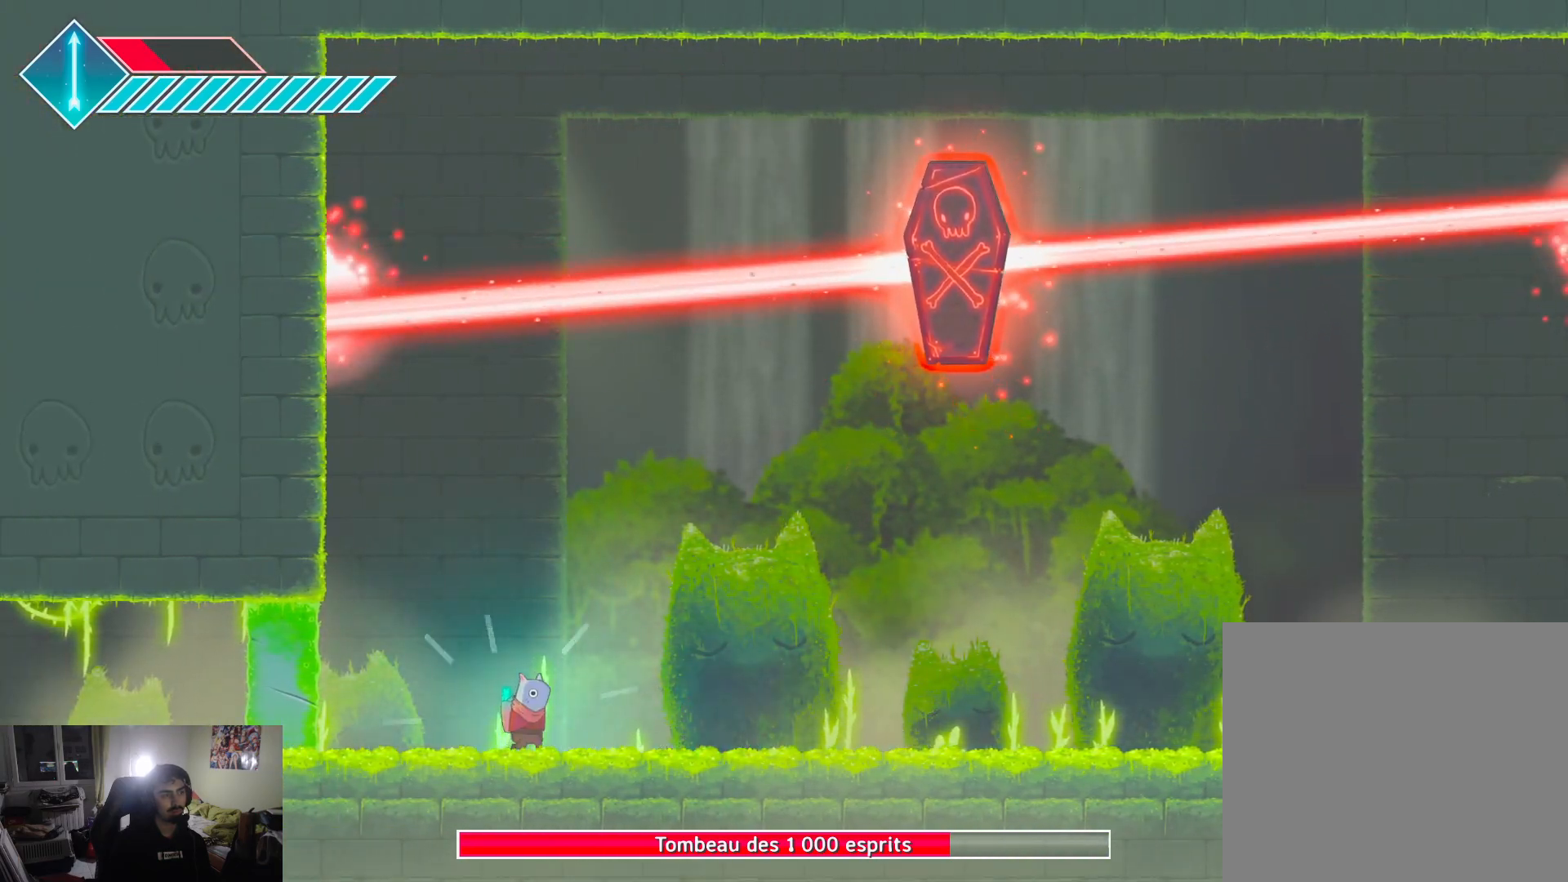
{"buttons": [], "left_stick": "right", "right_stick": "center", "events": []}
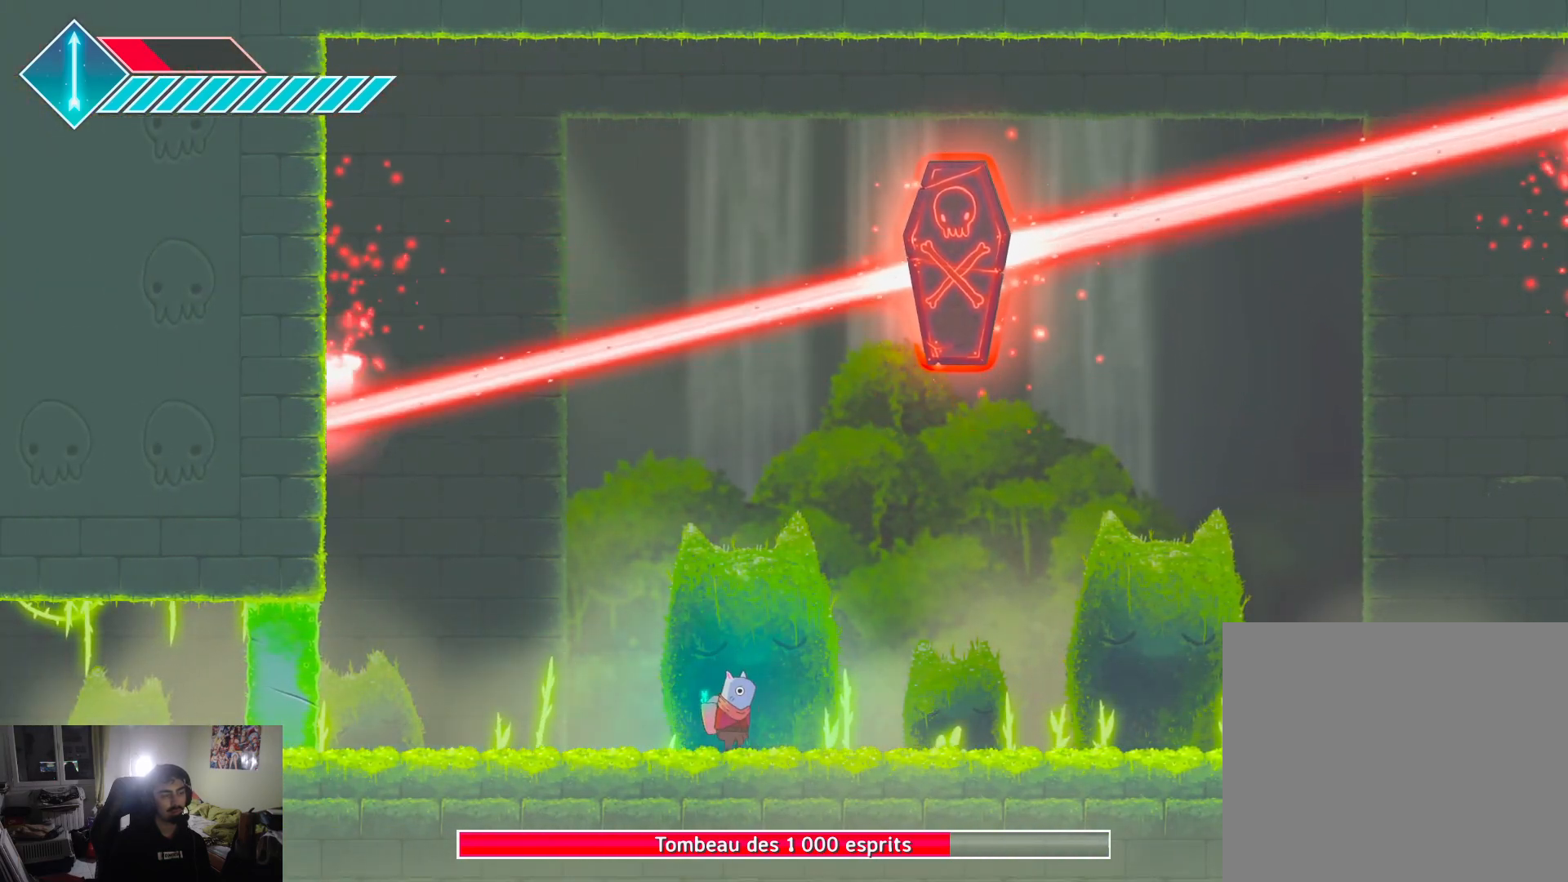
{"buttons": [], "left_stick": "right", "right_stick": "center", "events": []}
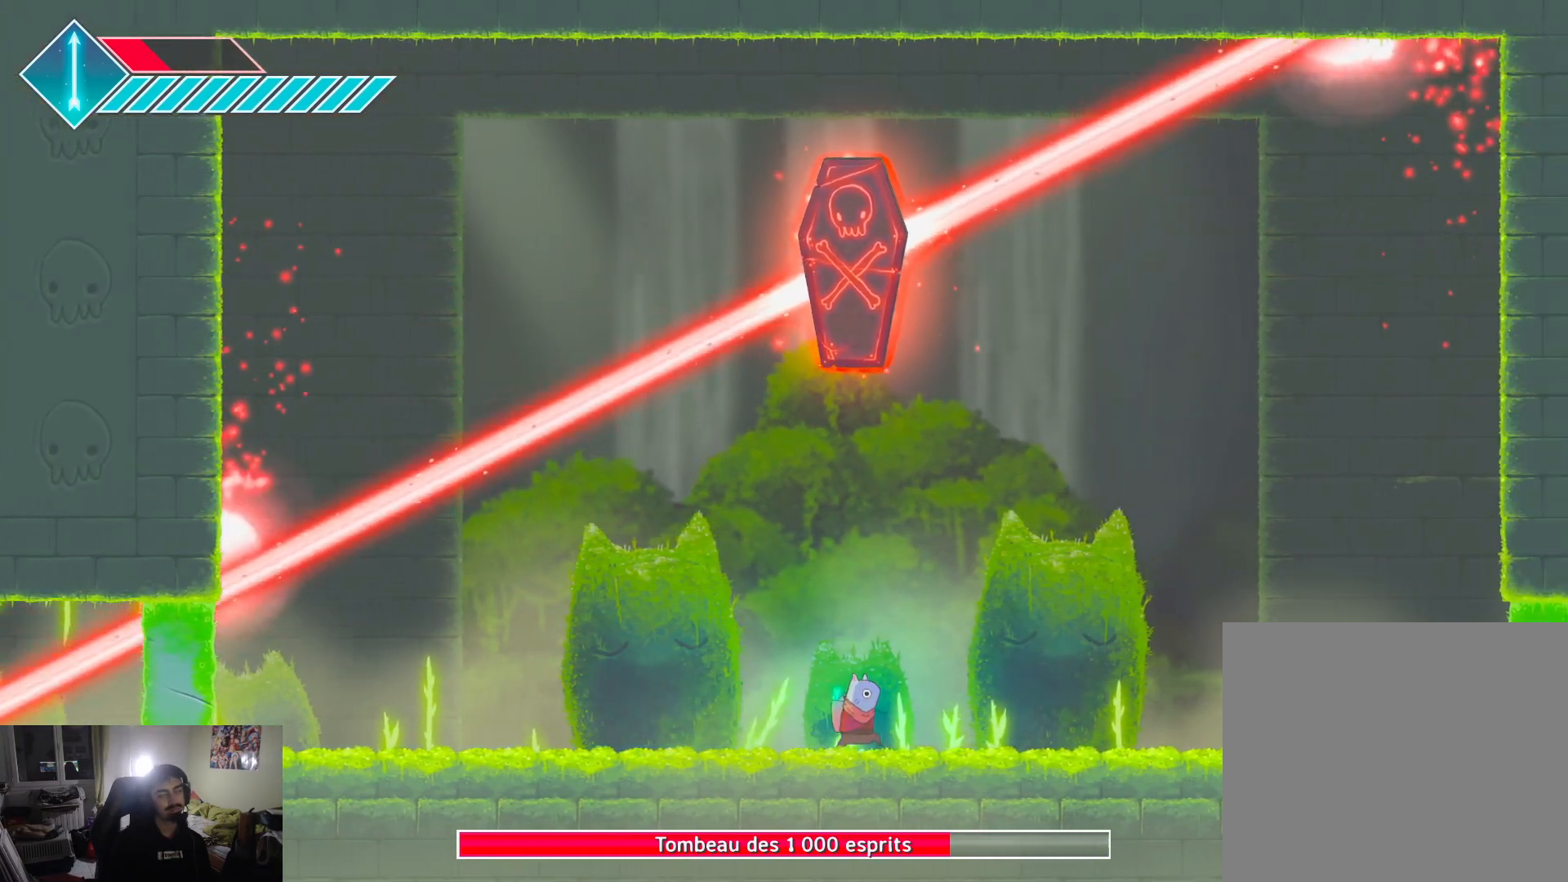
{"buttons": [], "left_stick": "left", "right_stick": "center", "events": [[350, "left_stick", "center"], [433, "left_stick", "left"]]}
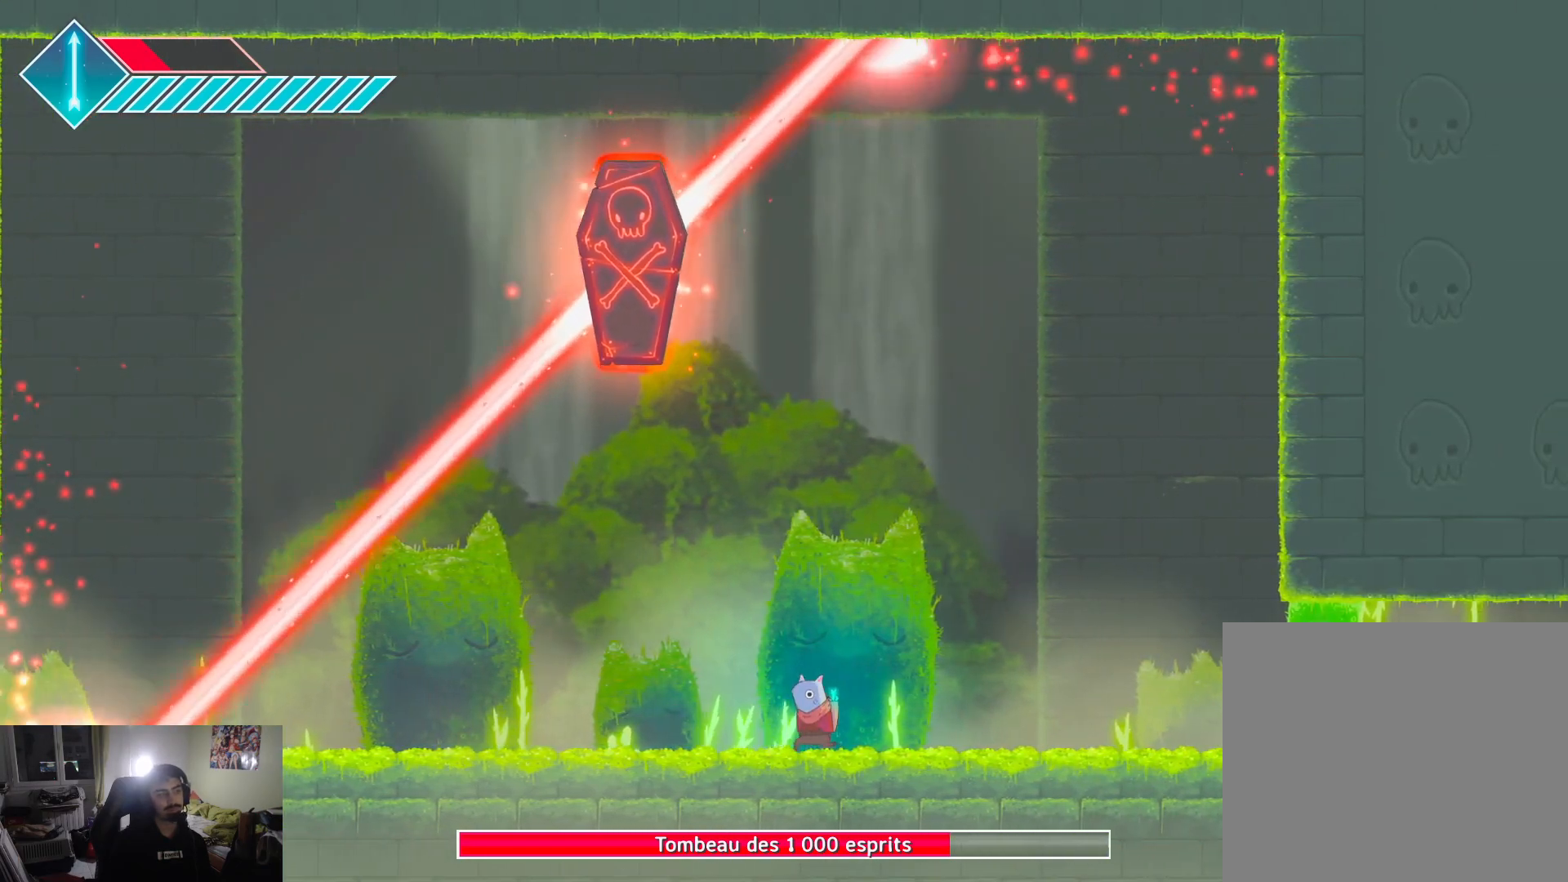
{"buttons": ["L1"], "left_stick": "left", "right_stick": "center", "events": [[300, "L1", "down"]]}
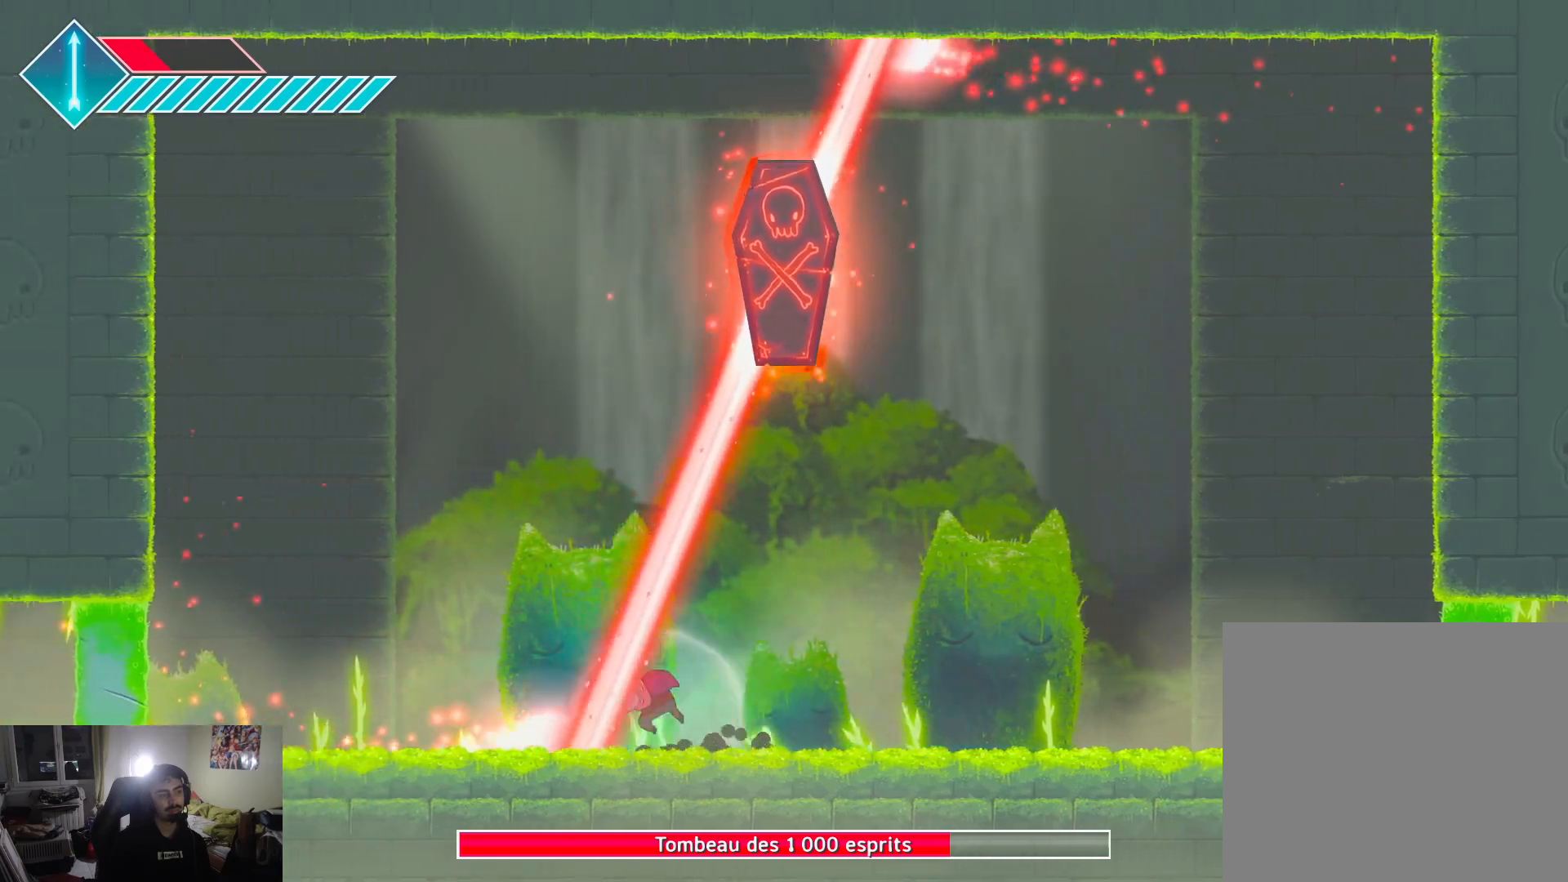
{"buttons": [], "left_stick": "up-right", "right_stick": "center", "events": [[233, "left_stick", "up-right"], [367, "L1", "up"]]}
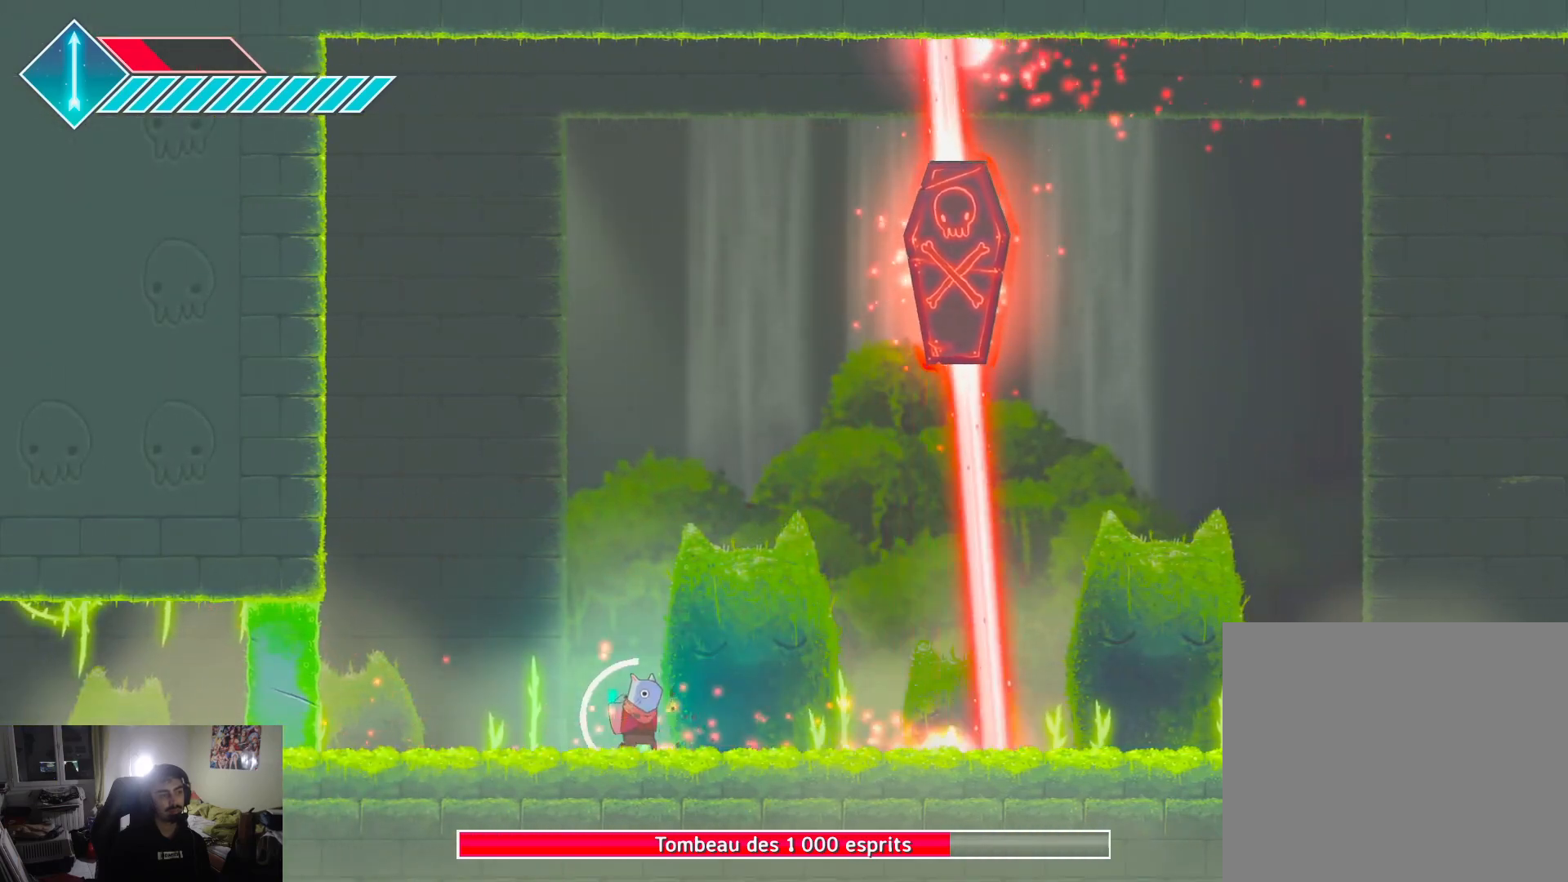
{"buttons": [], "left_stick": "up-right", "right_stick": "center", "events": []}
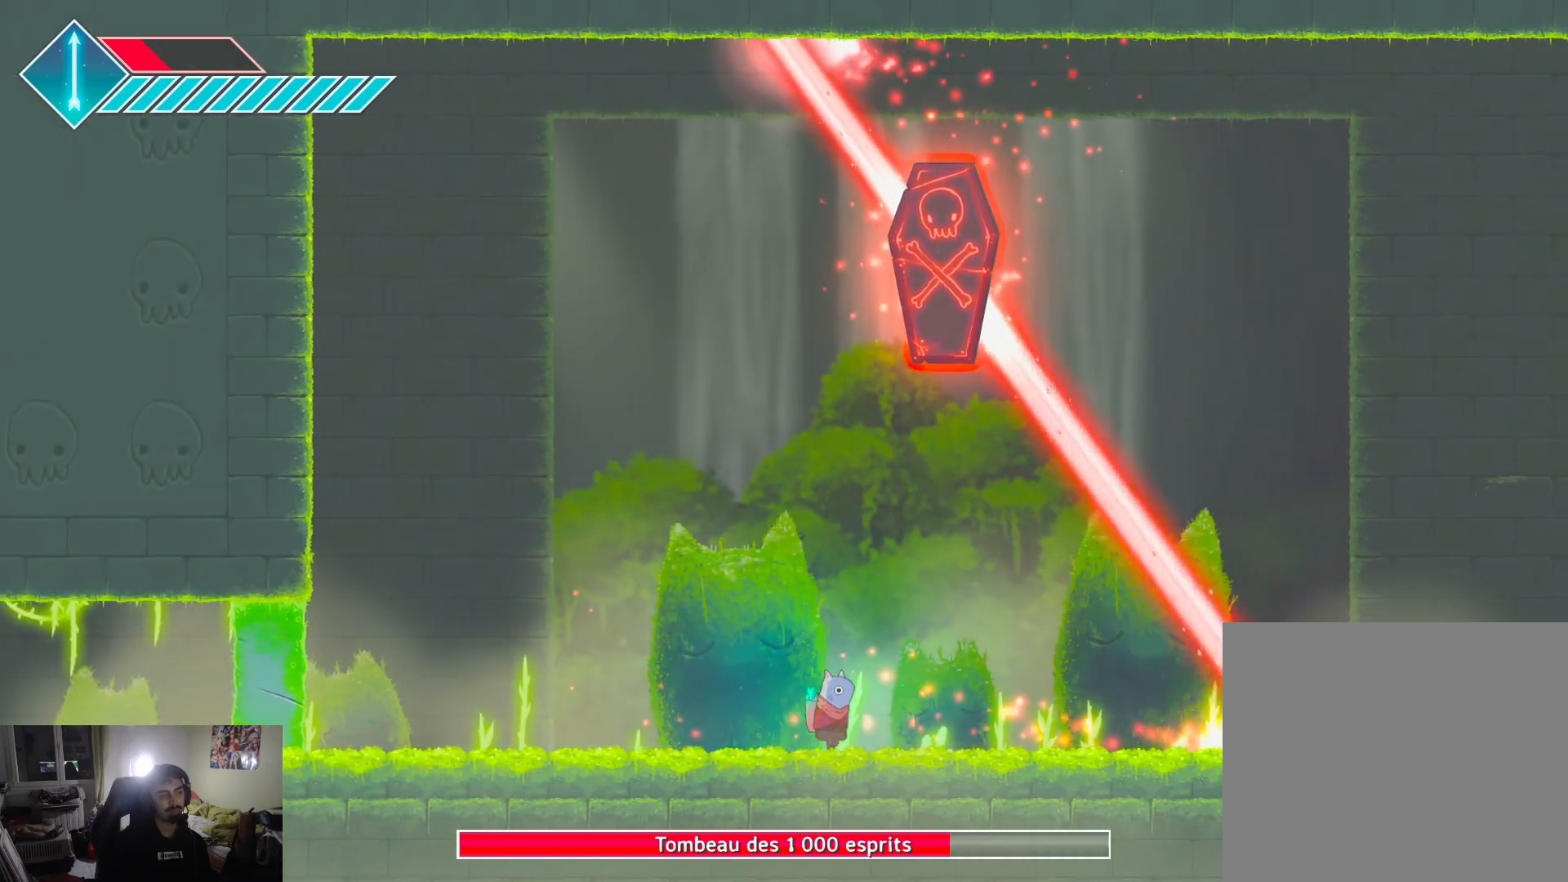
{"buttons": [], "left_stick": "up", "right_stick": "center", "events": [[500, "left_stick", "up"]]}
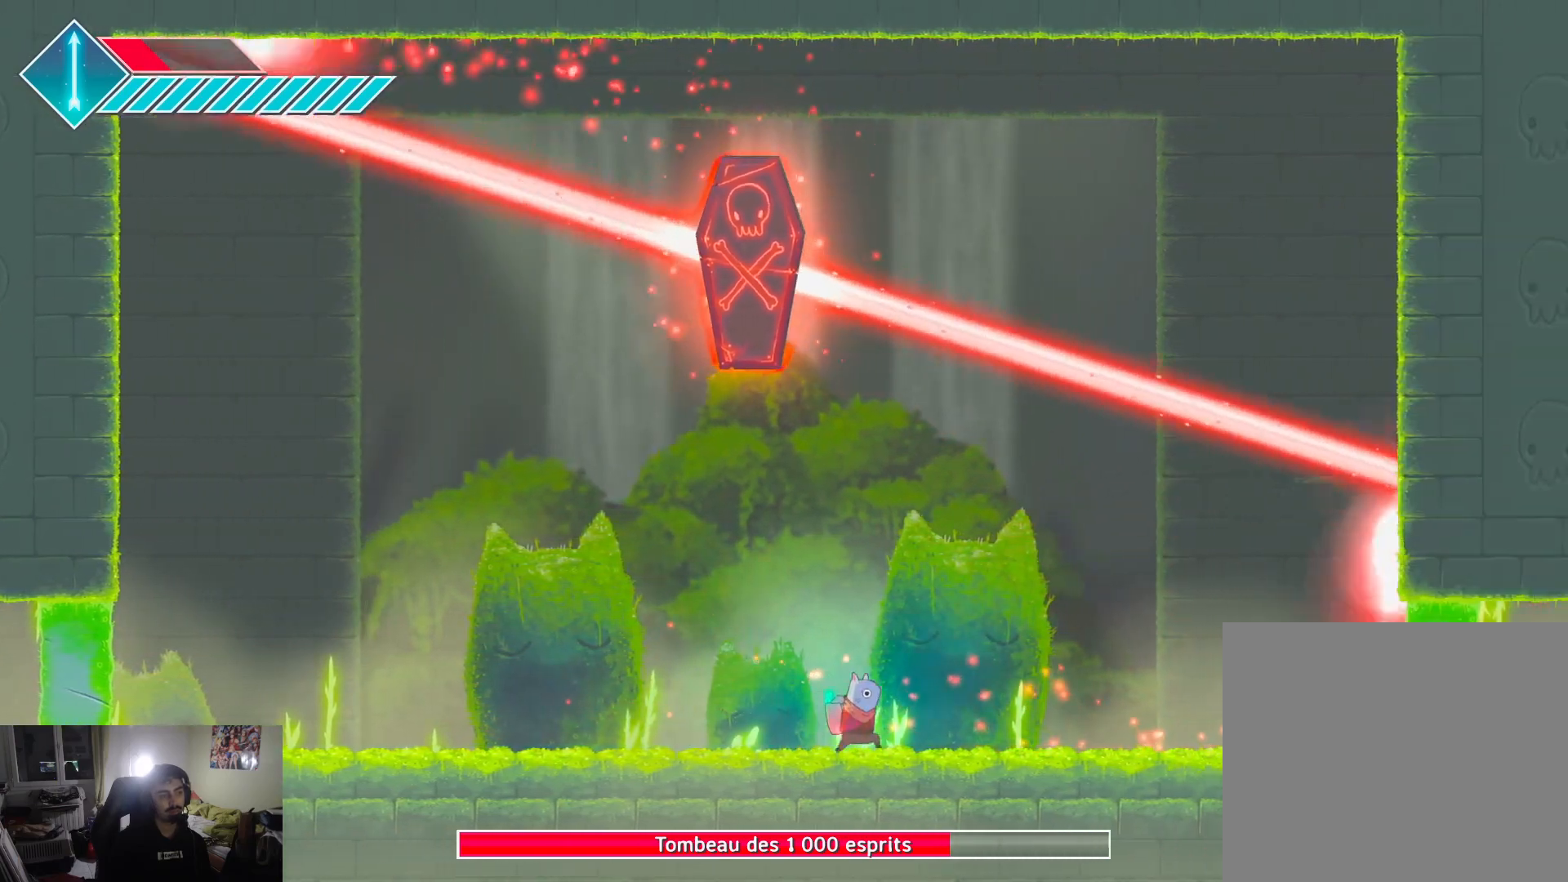
{"buttons": [], "left_stick": "center", "right_stick": "center", "events": [[183, "left_stick", "center"]]}
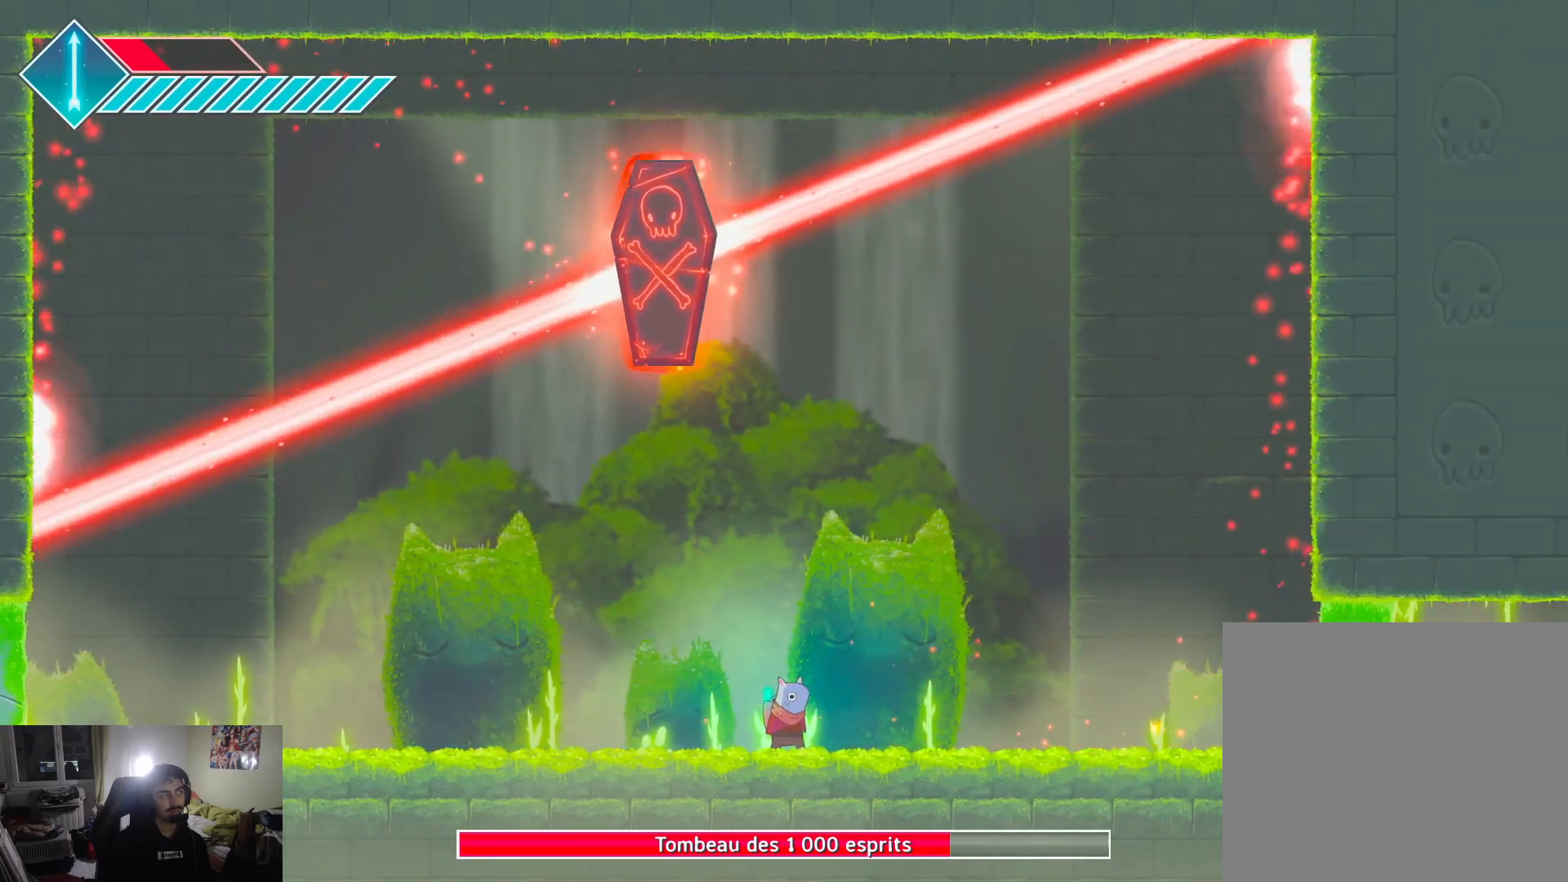
{"buttons": ["L1"], "left_stick": "left", "right_stick": "center", "events": [[183, "left_stick", "left"], [300, "L1", "down"]]}
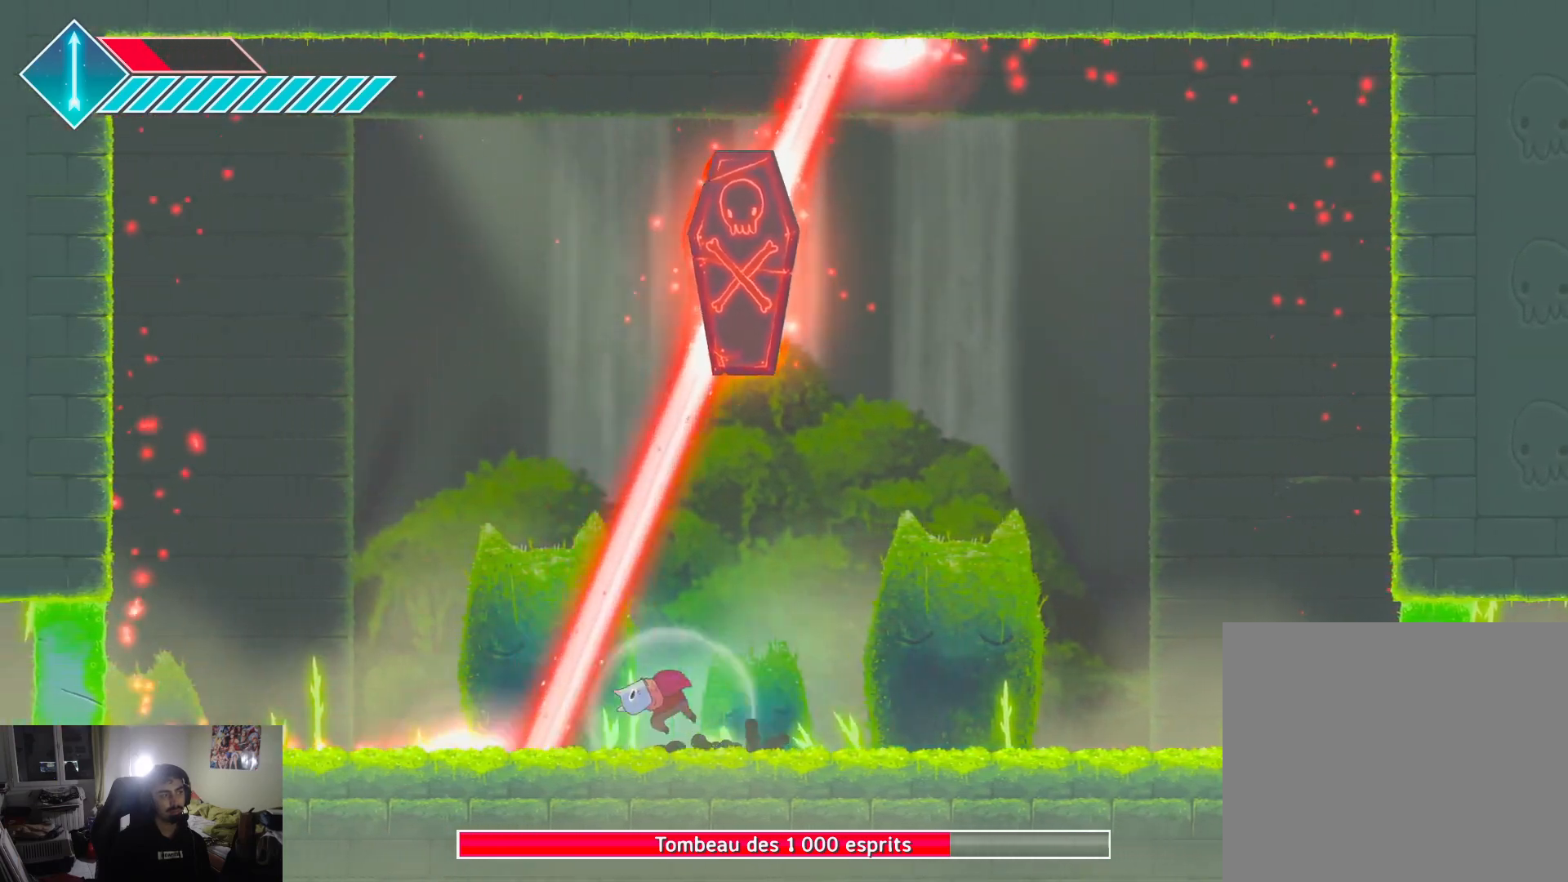
{"buttons": ["R2"], "left_stick": "up-right", "right_stick": "center", "events": [[183, "L1", "up"], [200, "left_stick", "up-right"], [267, "R2", "down"], [383, "R2", "up"], [467, "R2", "down"]]}